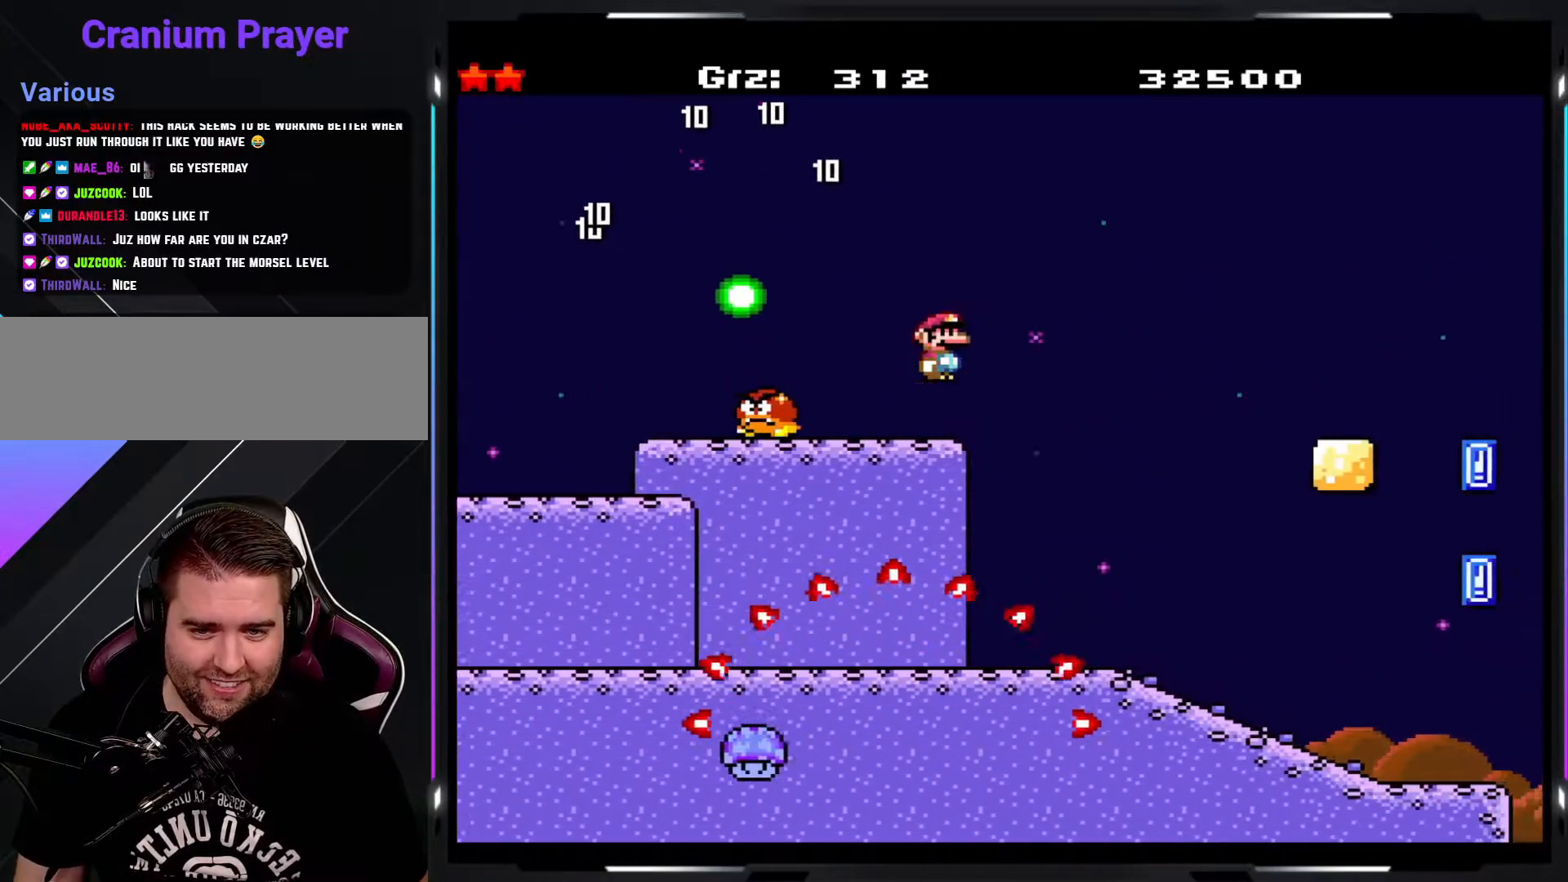
Gameplay with a controller (arcade stick); each line is a JSON object with the inputs held at the frame after it. "events" lists button and stick changes between this image and that frame as [ms after this image, input, new state], when the widget could be followed in between. Not read: DPAD_DOWN DPAD_LEFT DPAD_RIGHT L3 R3.
{"buttons": ["Y"], "events": [[150, "B", "up"], [233, "B", "down"], [400, "B", "up"]]}
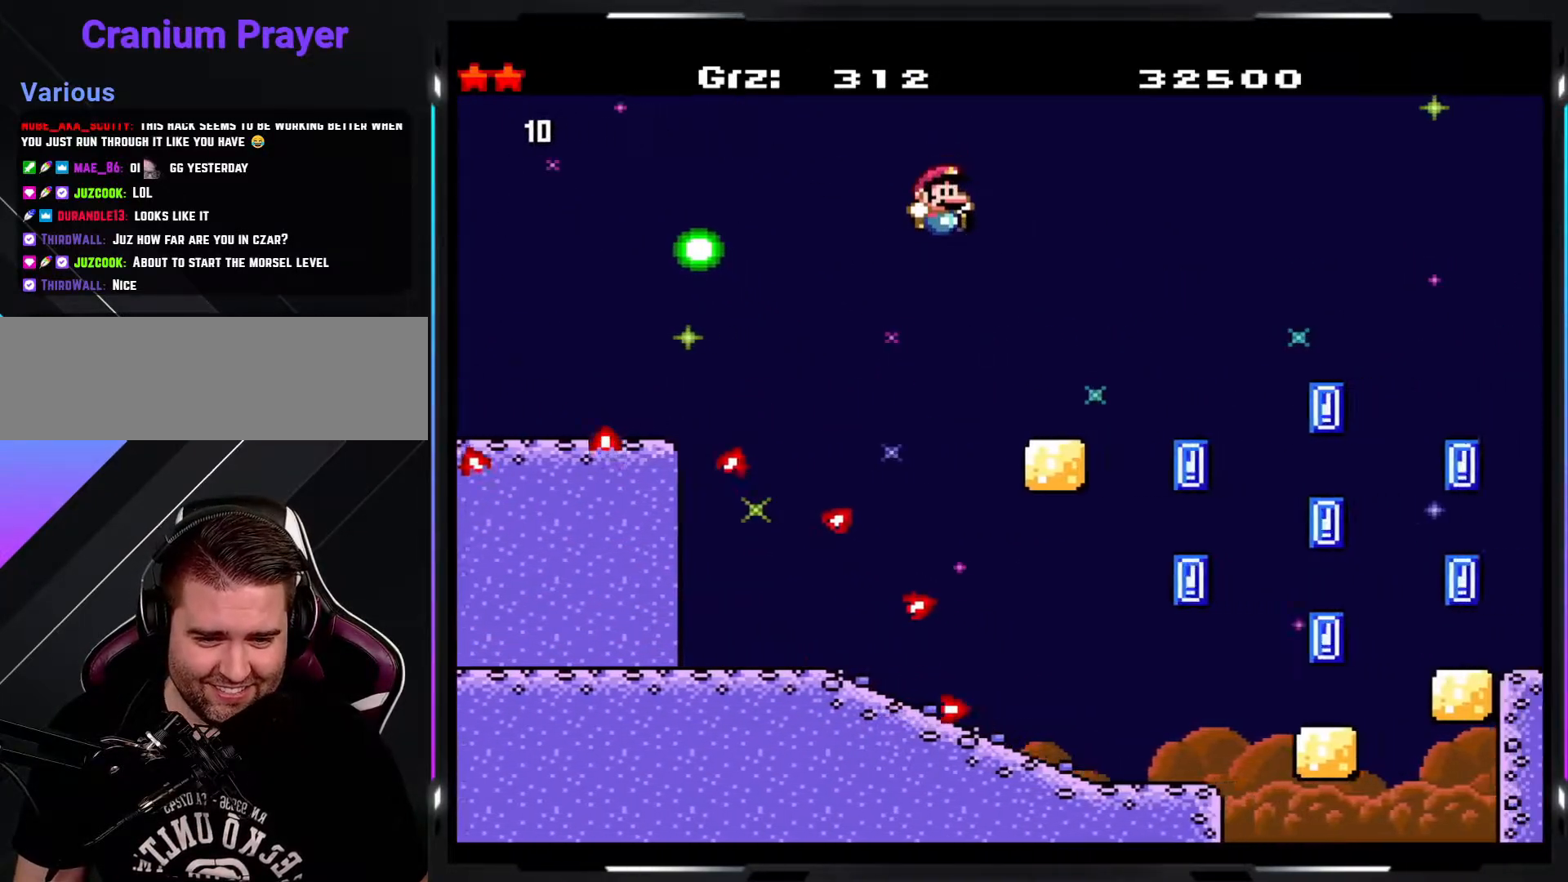
{"buttons": ["B", "Y"], "events": [[267, "B", "down"], [400, "B", "up"], [467, "B", "down"]]}
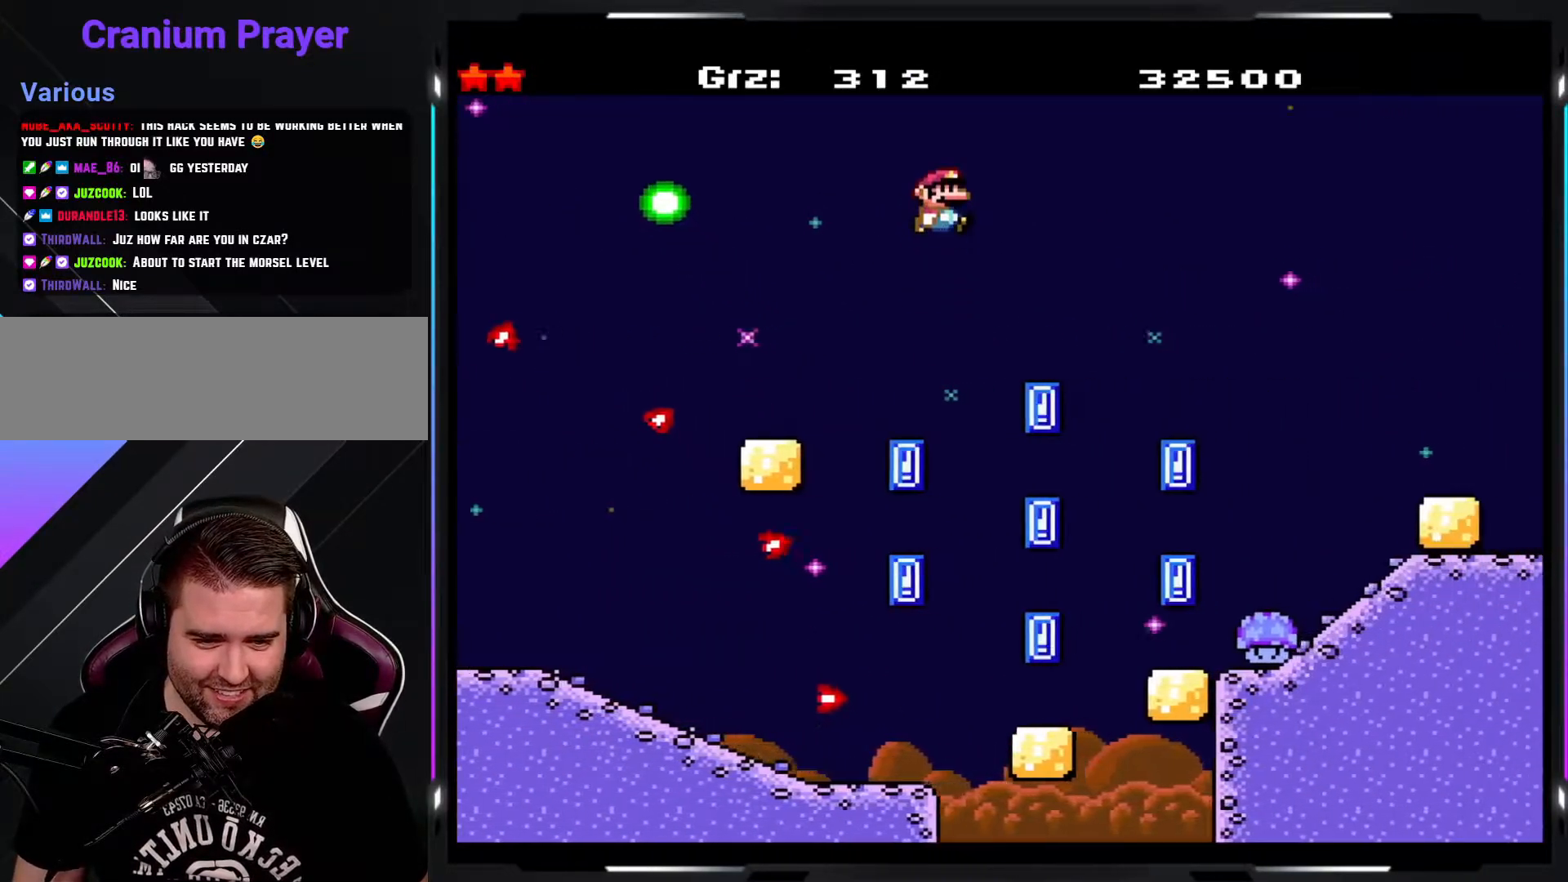
{"buttons": ["B", "Y"], "events": []}
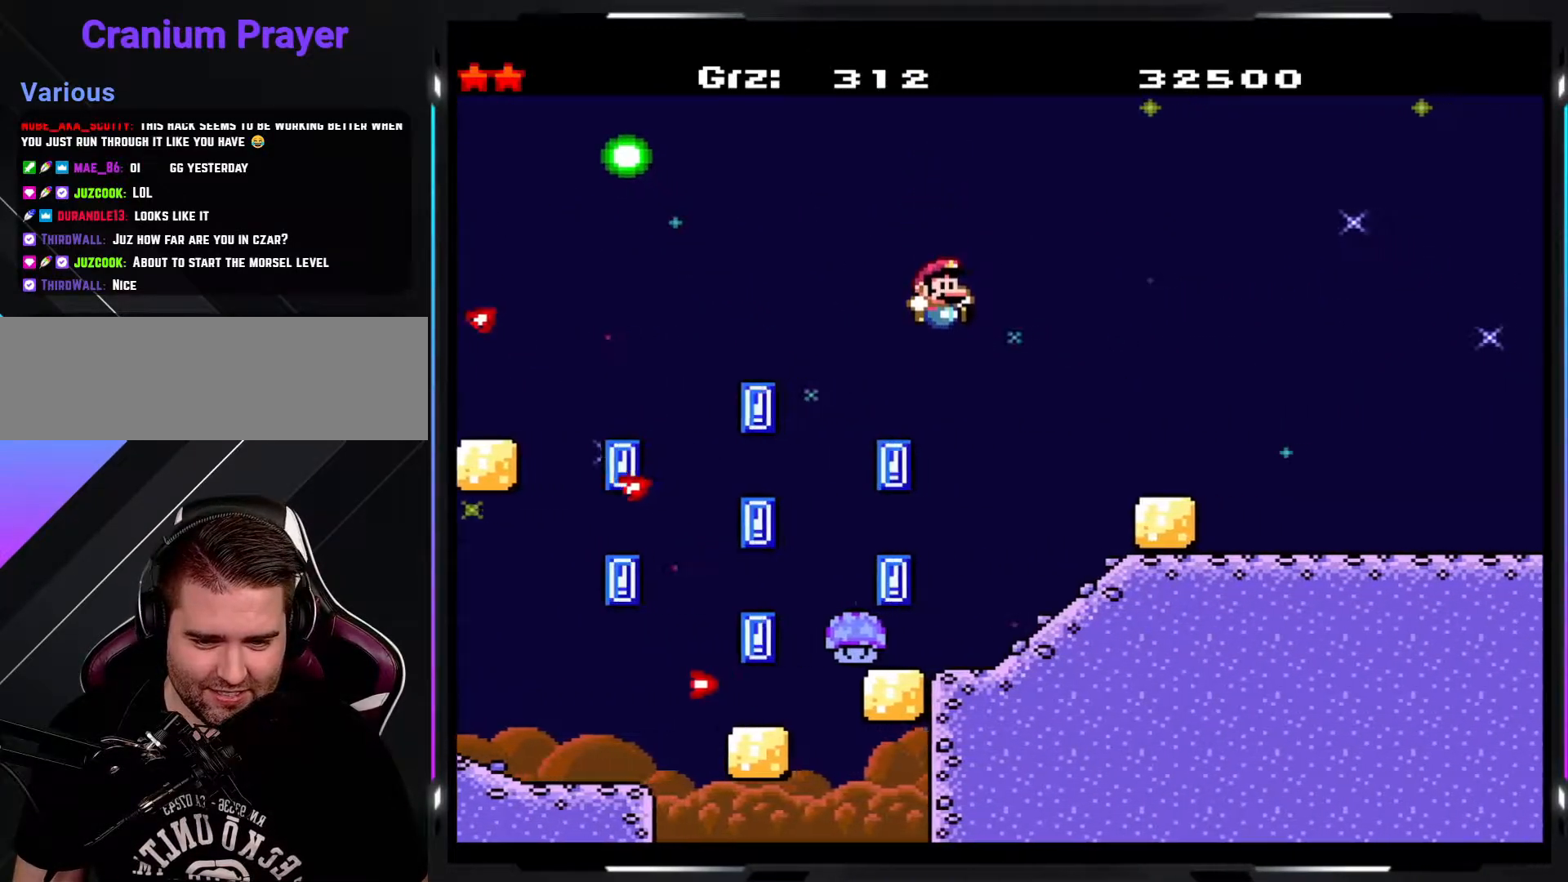
{"buttons": ["B", "Y"], "events": [[67, "B", "up"], [417, "B", "down"]]}
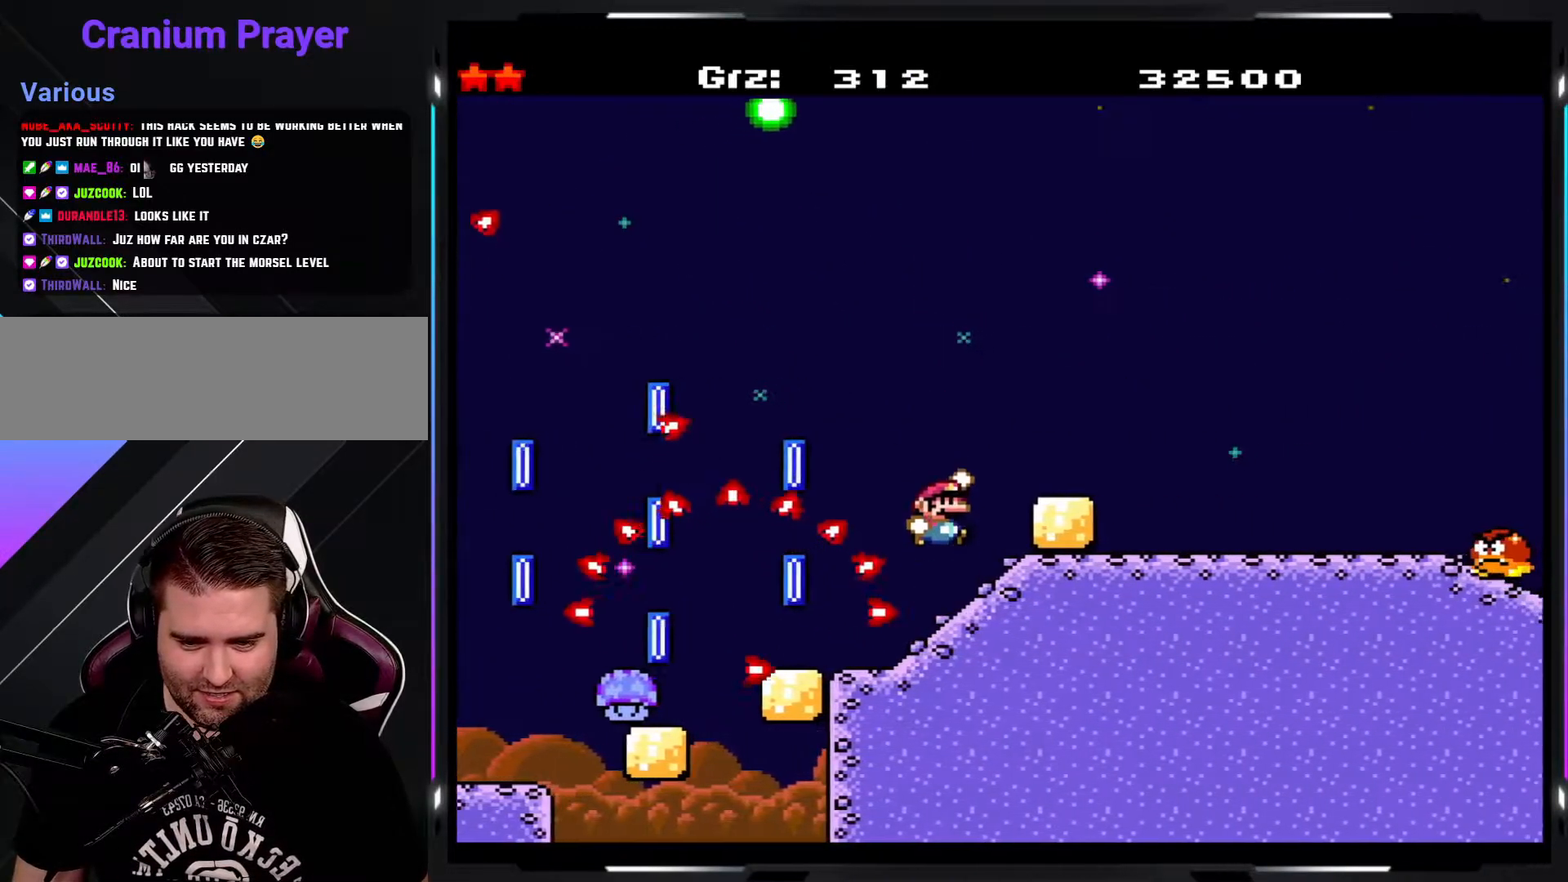
{"buttons": ["Y"], "events": [[217, "B", "up"]]}
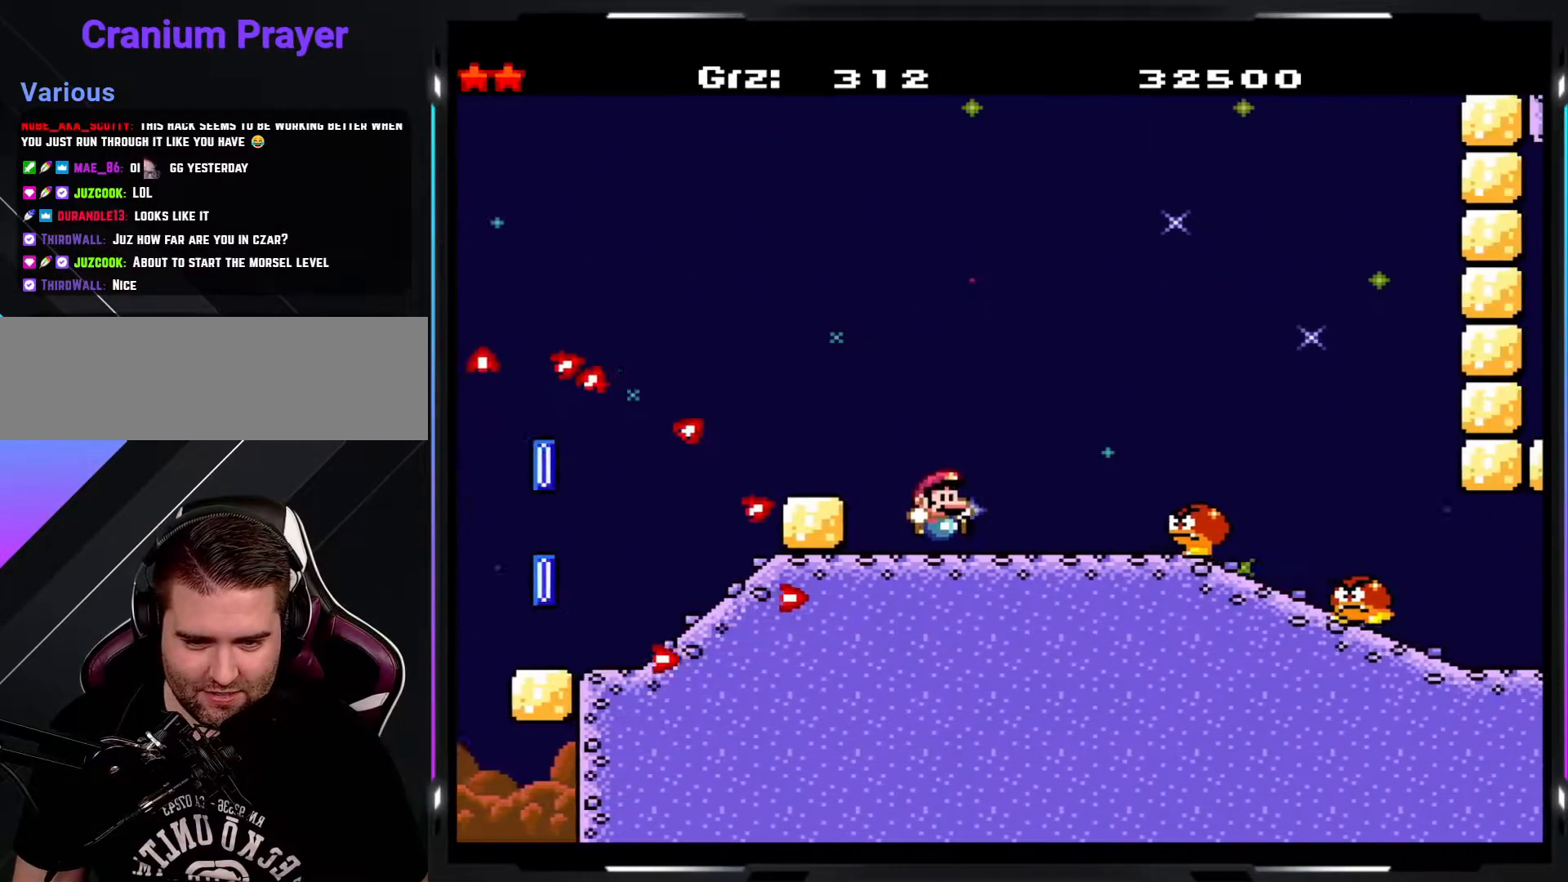
{"buttons": ["A", "Y"], "events": [[117, "A", "down"], [200, "A", "up"], [417, "A", "down"]]}
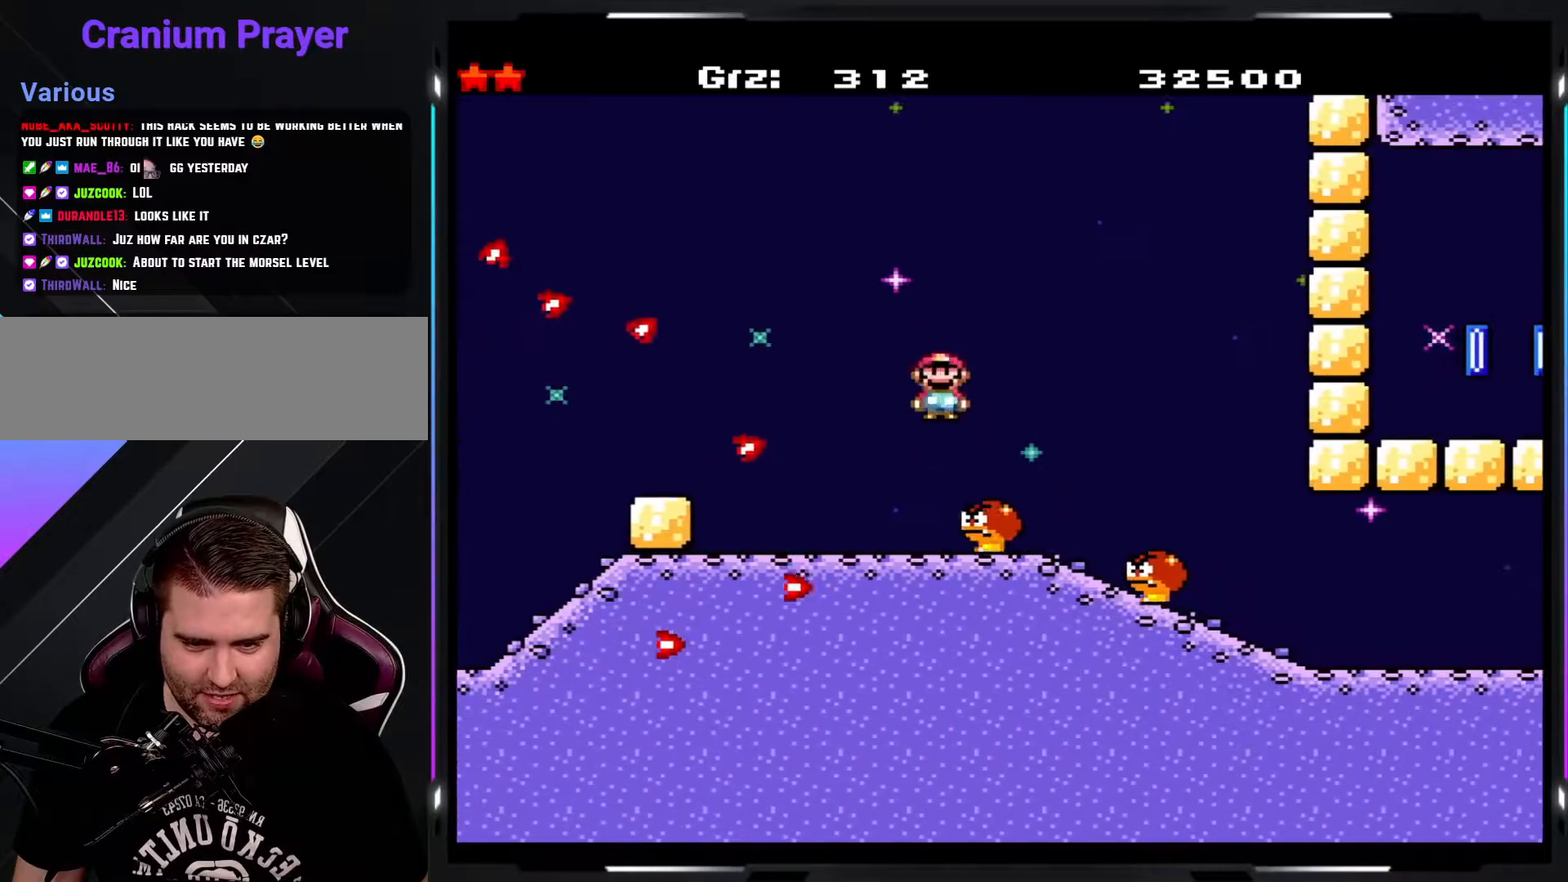
{"buttons": ["A", "Y"], "events": []}
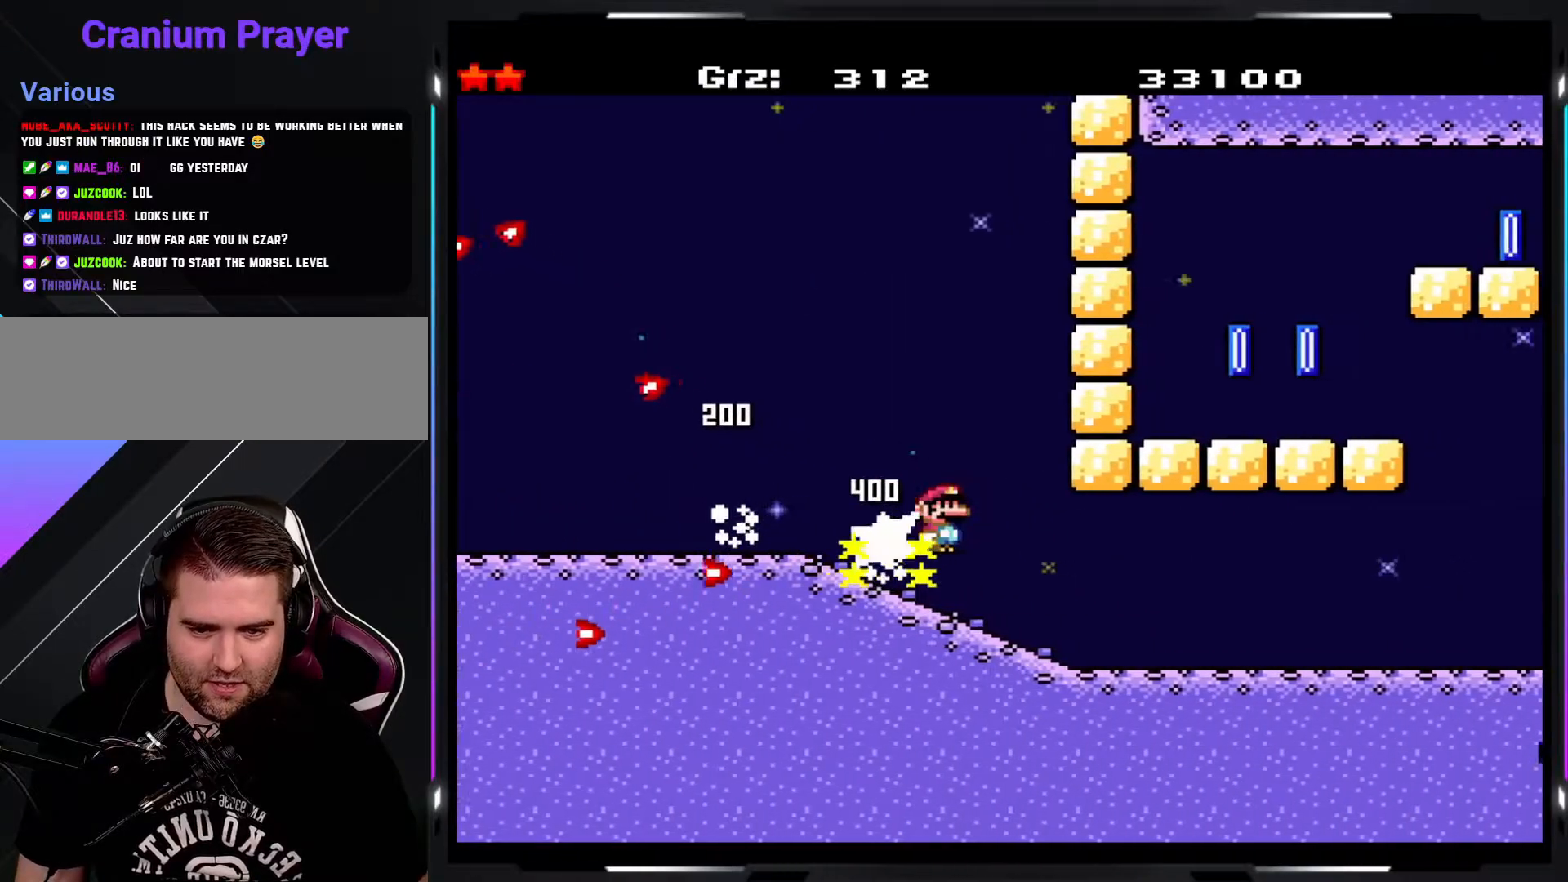
{"buttons": ["Y"], "events": [[217, "A", "up"]]}
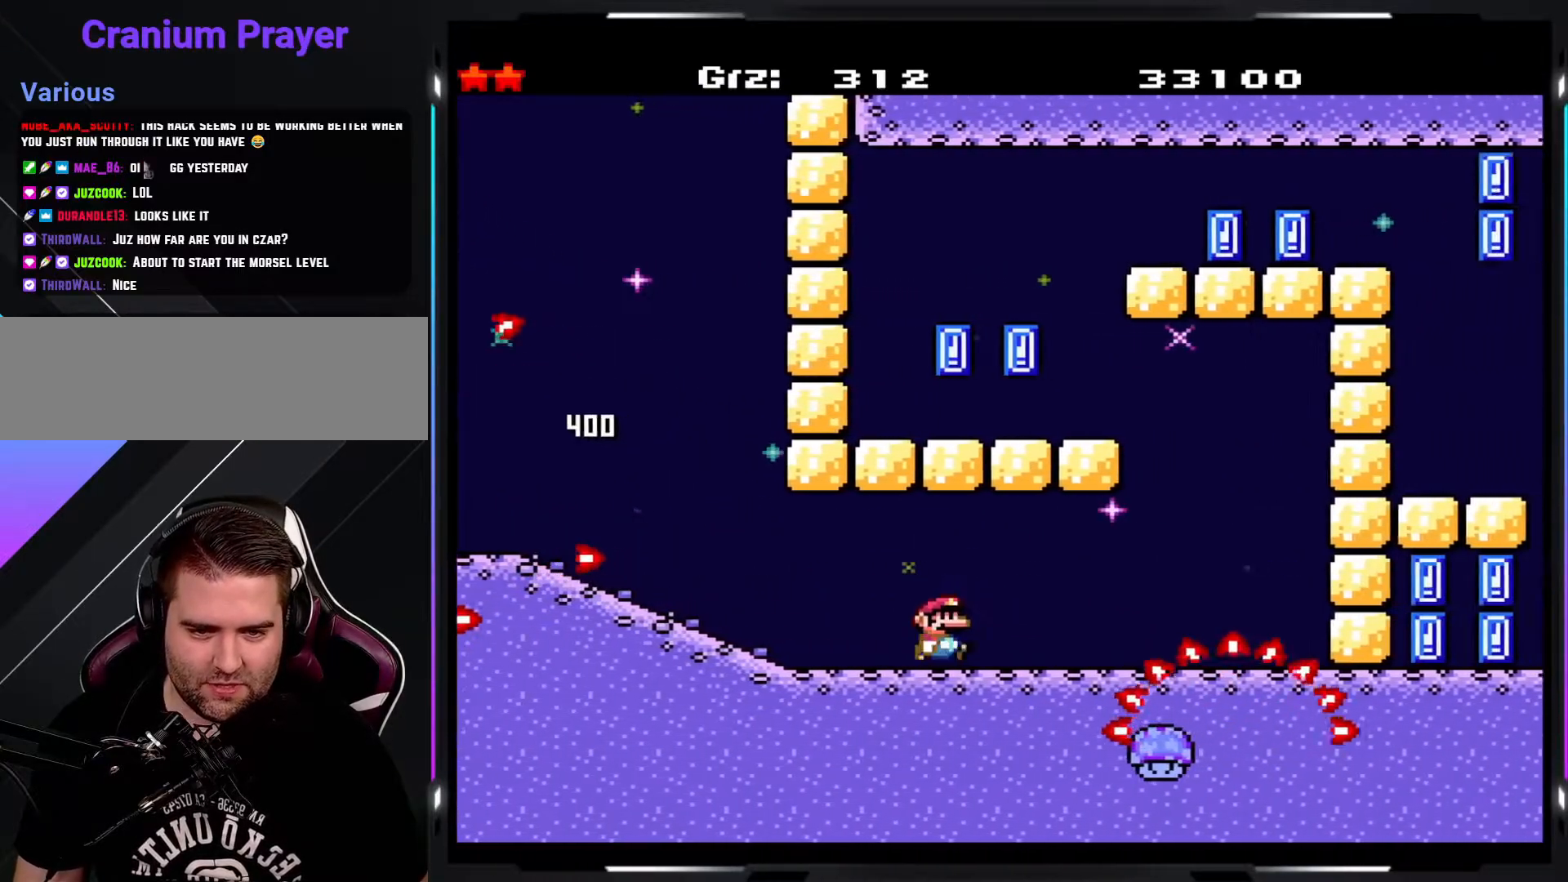
{"buttons": ["A", "Y"], "events": [[150, "A", "down"]]}
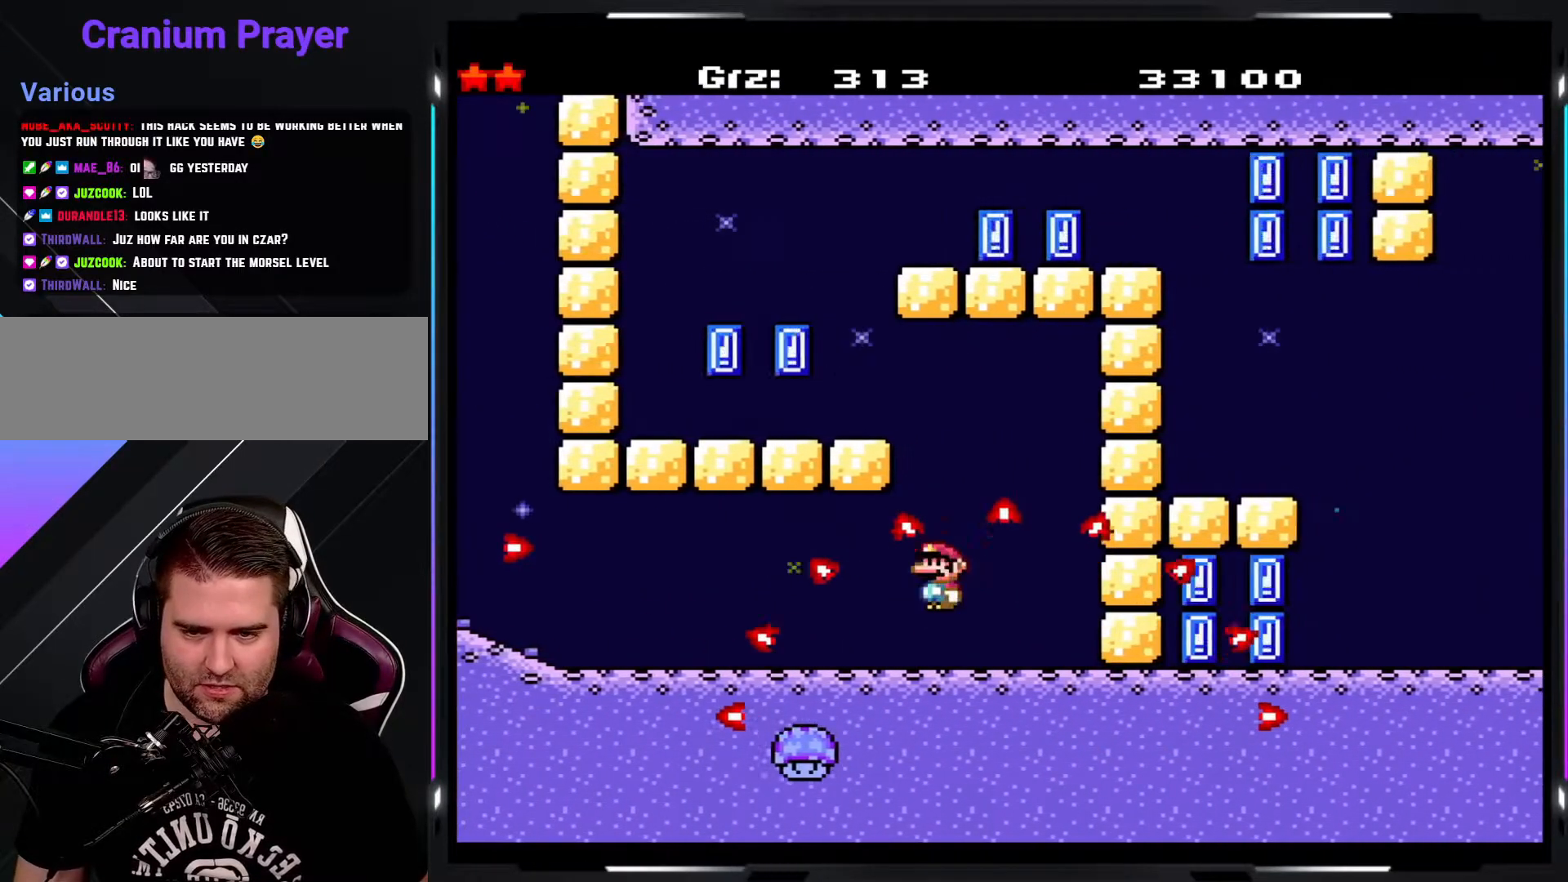
{"buttons": ["Y"], "events": [[200, "A", "up"]]}
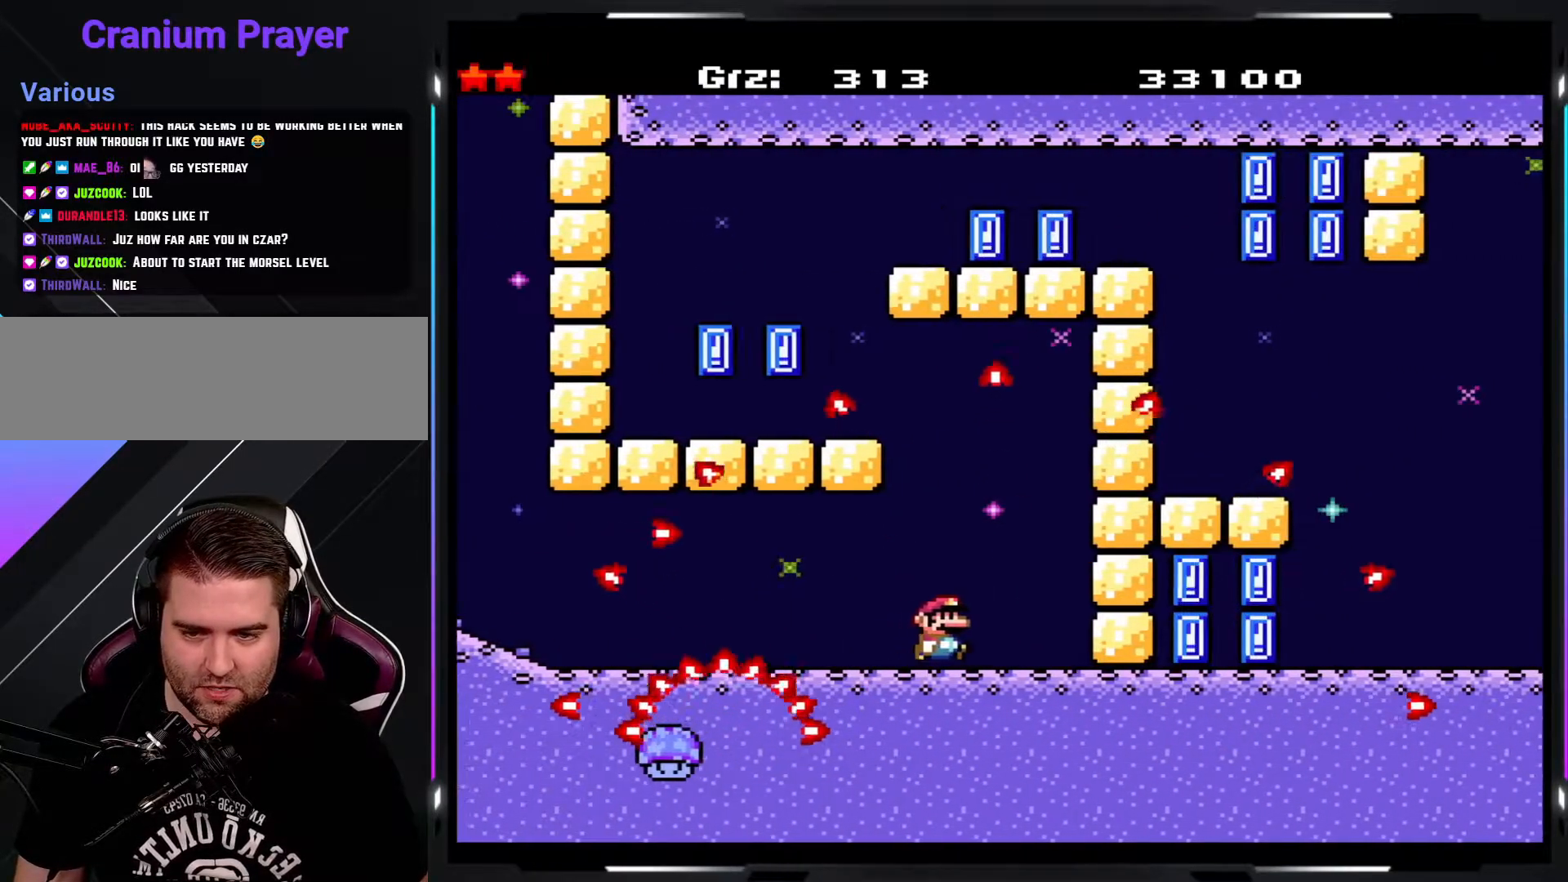
{"buttons": ["Y"], "events": [[367, "B", "down"], [467, "B", "up"]]}
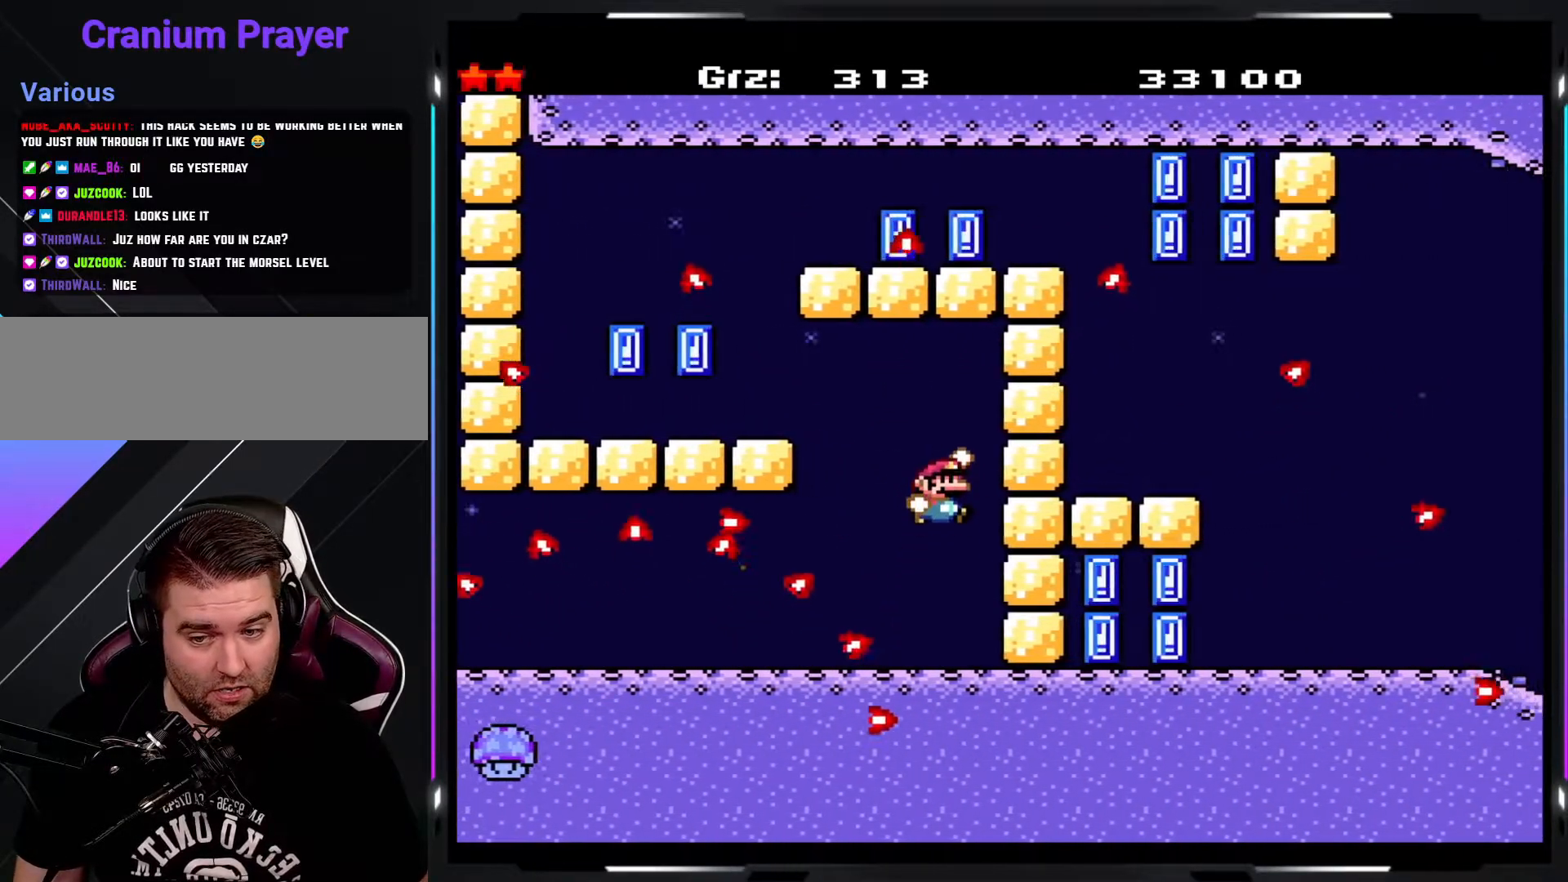
{"buttons": ["Y"], "events": [[33, "B", "down"], [367, "B", "up"]]}
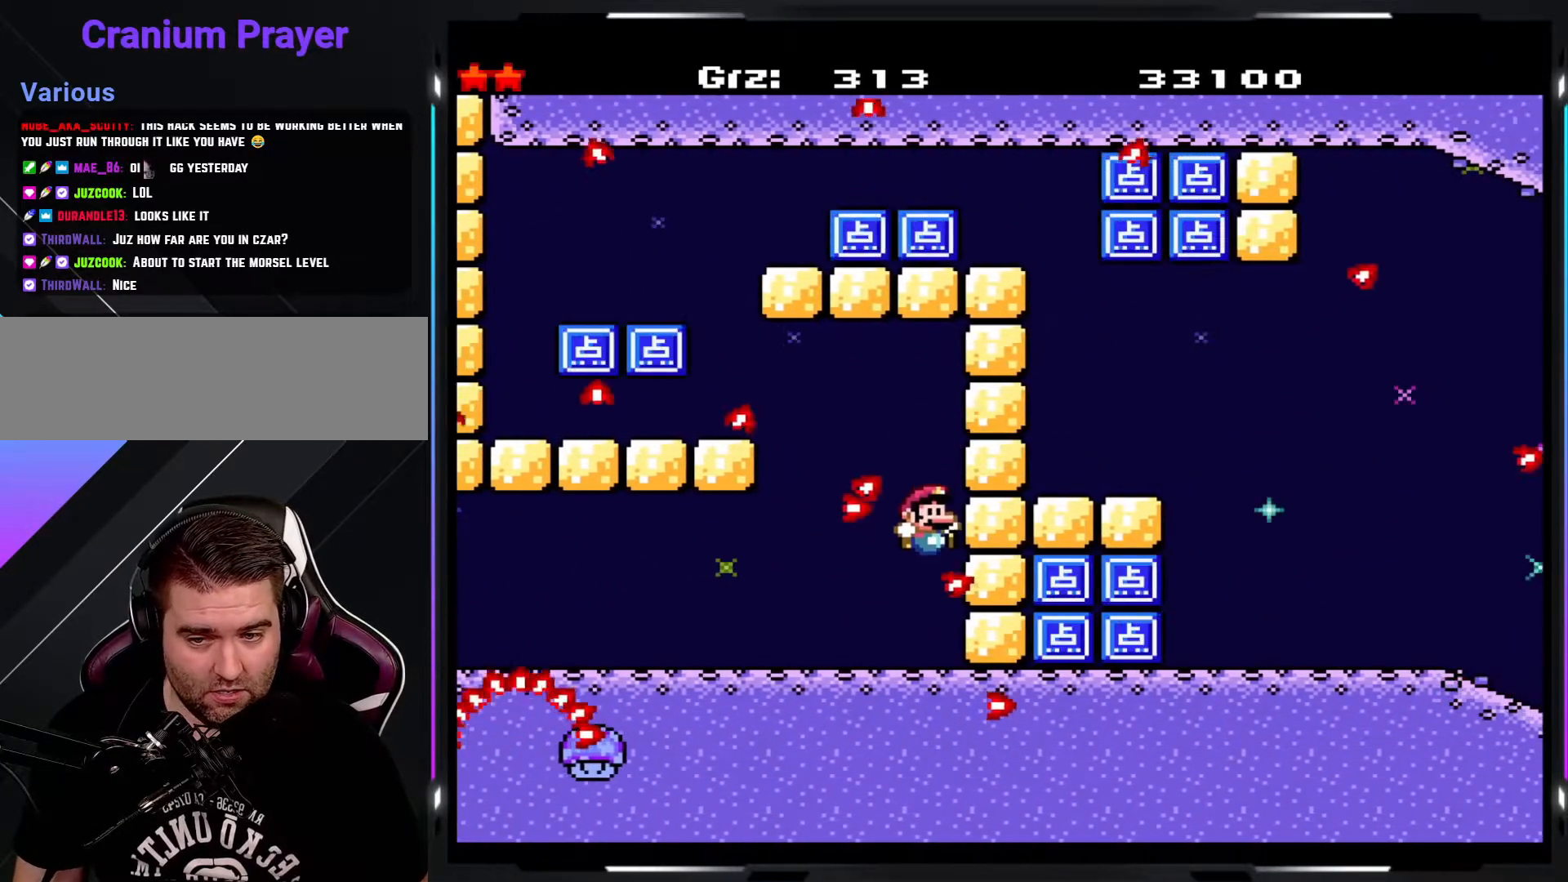
{"buttons": ["B", "Y"], "events": [[267, "B", "down"]]}
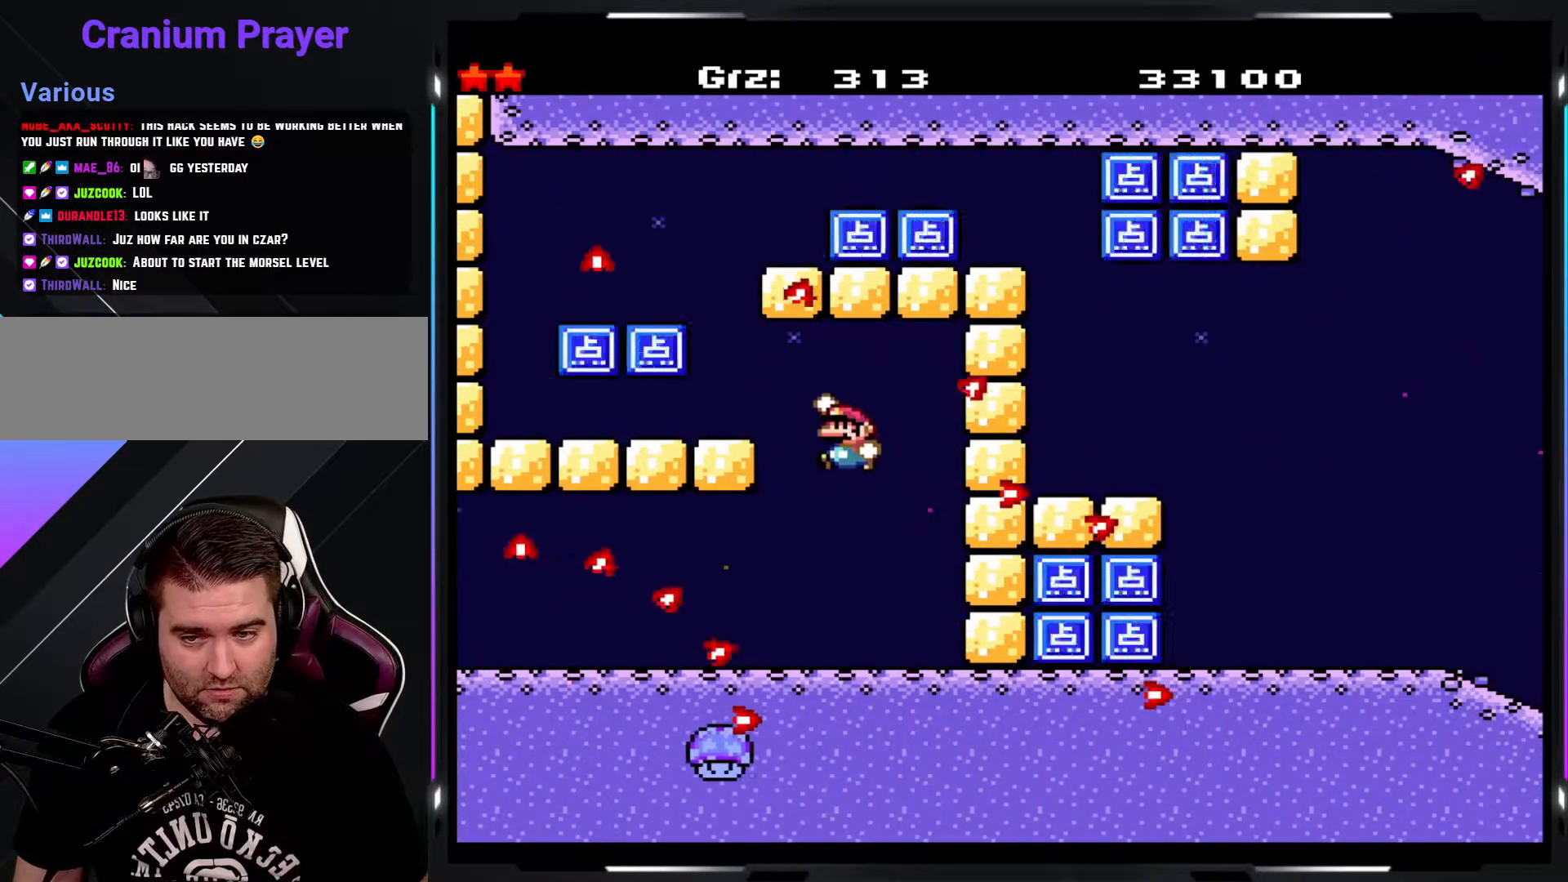
{"buttons": ["Y"], "events": [[167, "B", "up"], [333, "B", "down"], [417, "B", "up"]]}
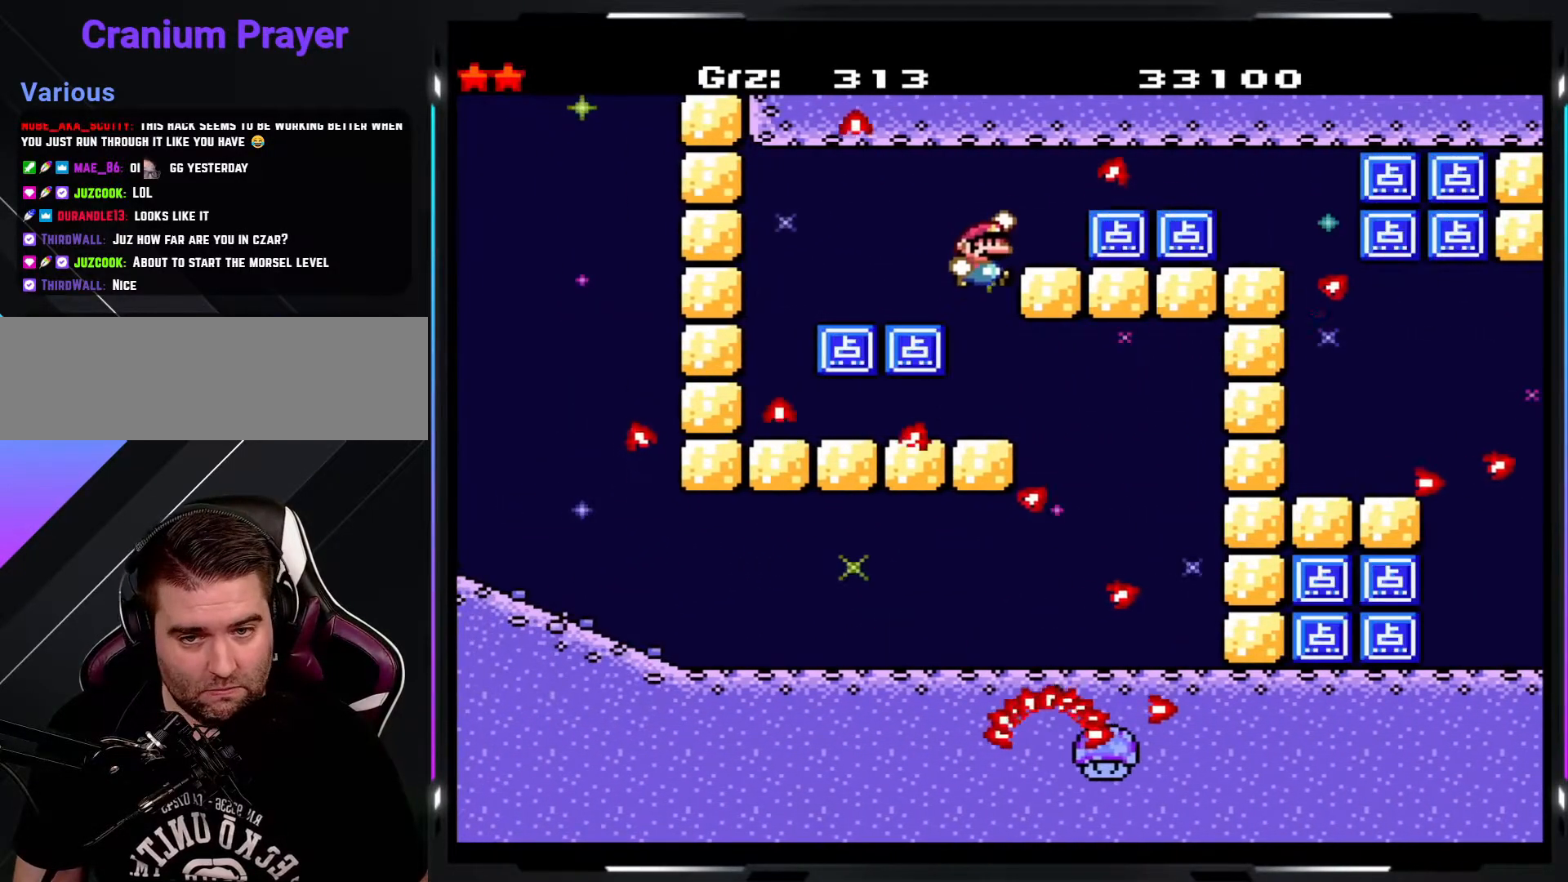
{"buttons": ["Y"], "events": [[17, "B", "down"], [433, "B", "up"]]}
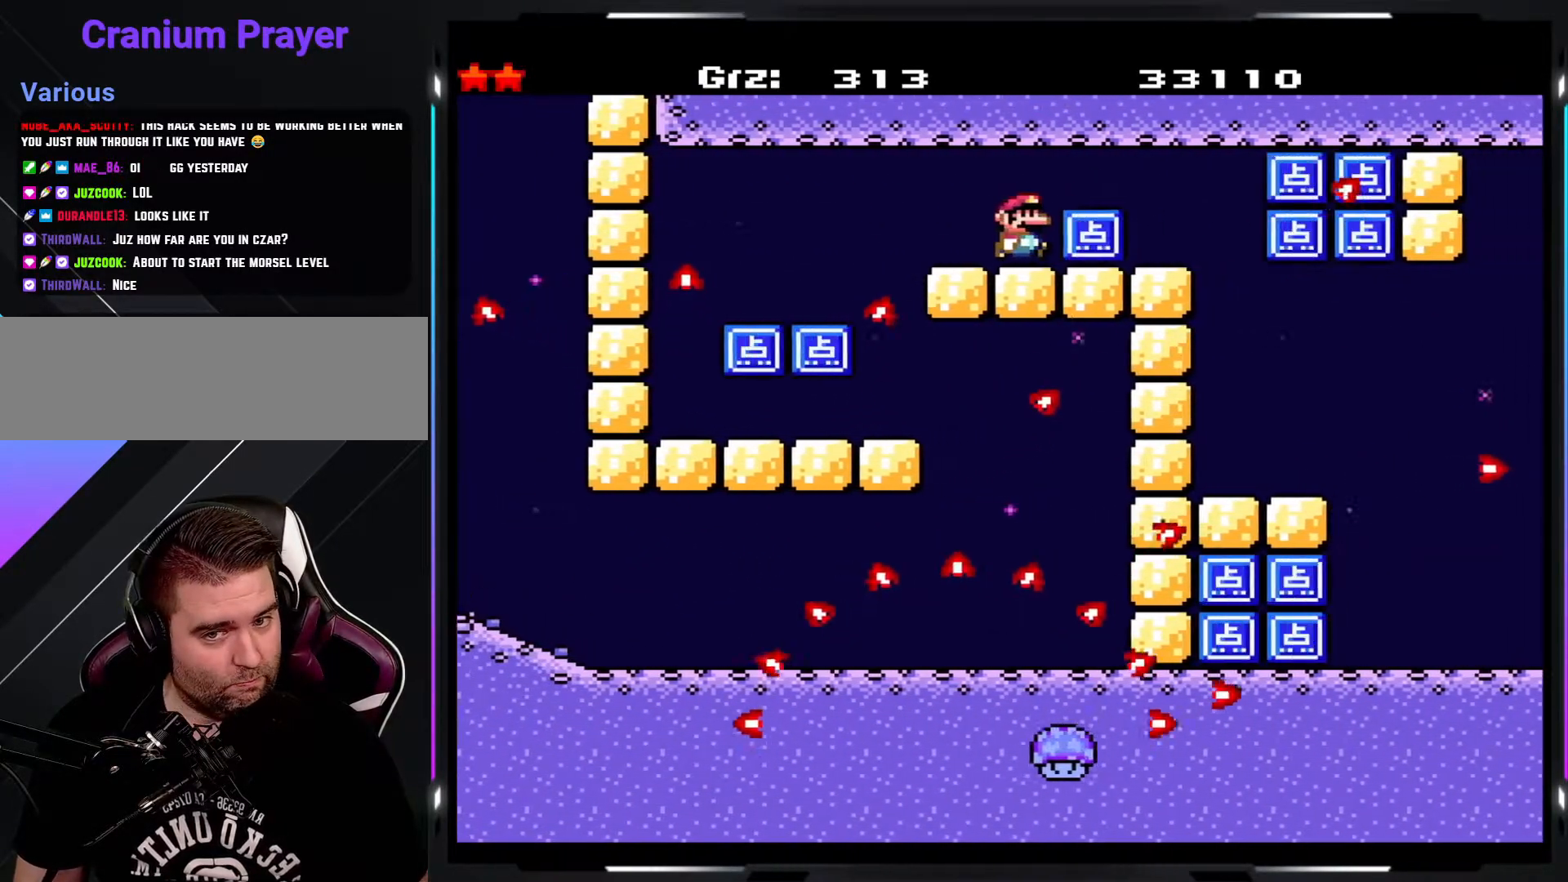
{"buttons": ["Y"], "events": []}
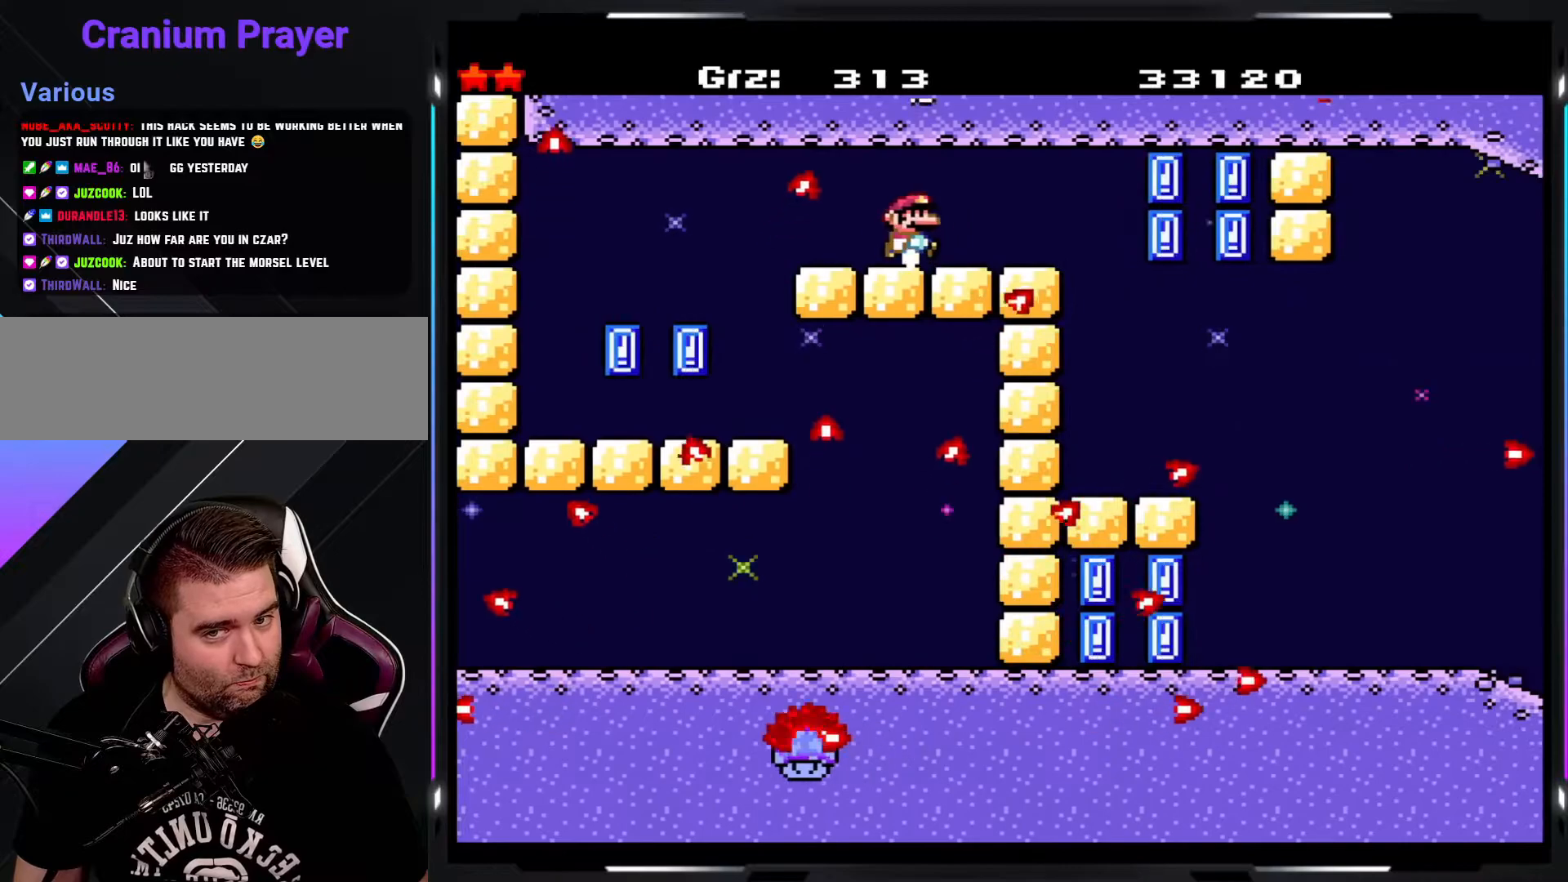
{"buttons": ["Y"], "events": []}
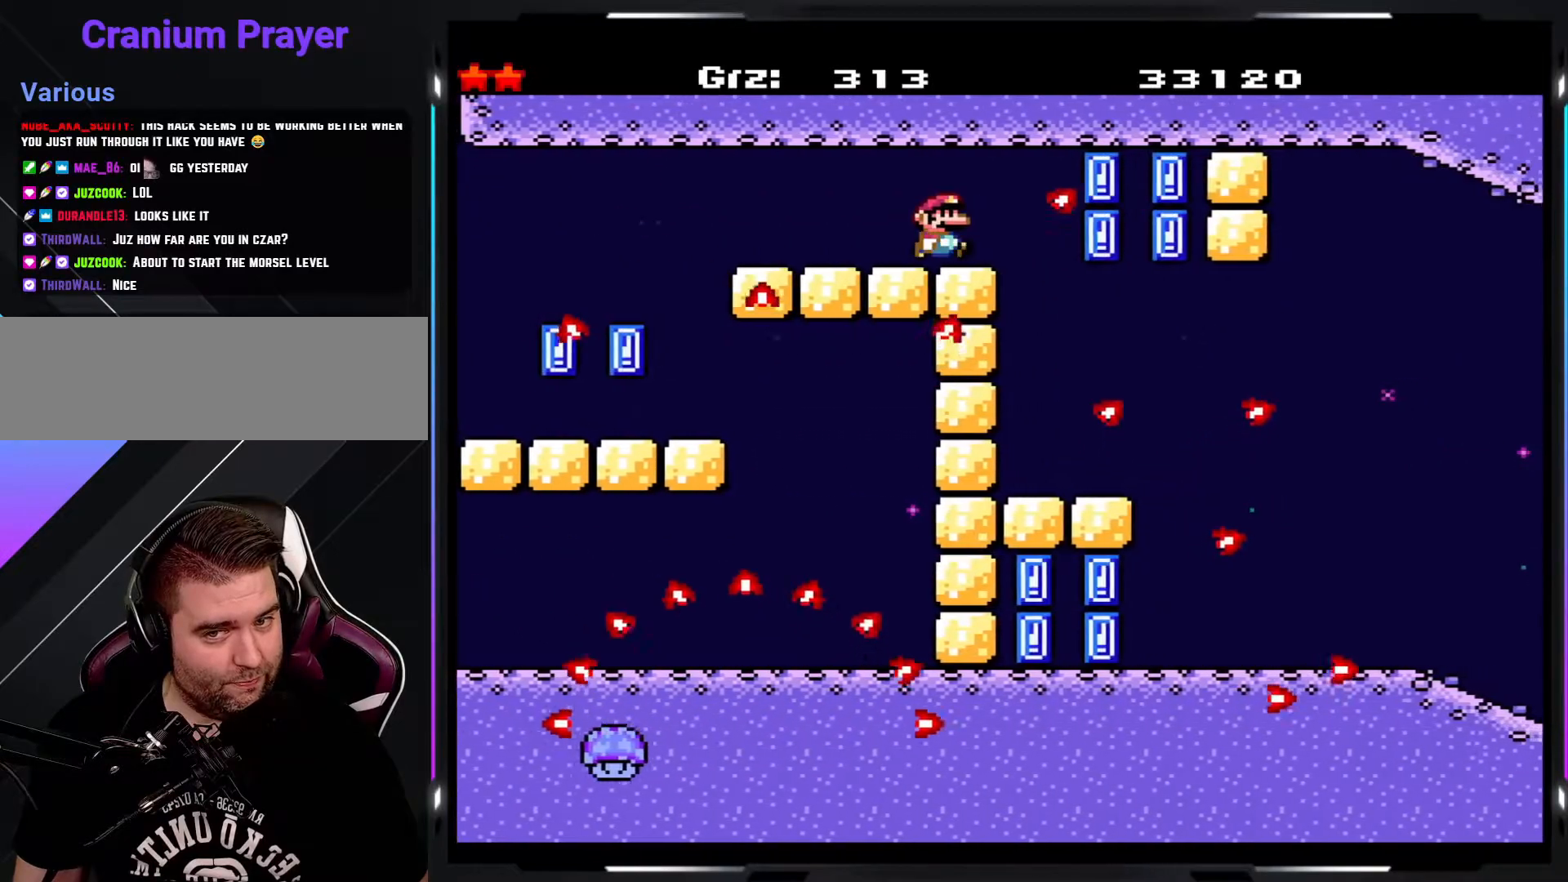
{"buttons": ["Y"], "events": [[33, "A", "down"], [417, "A", "up"]]}
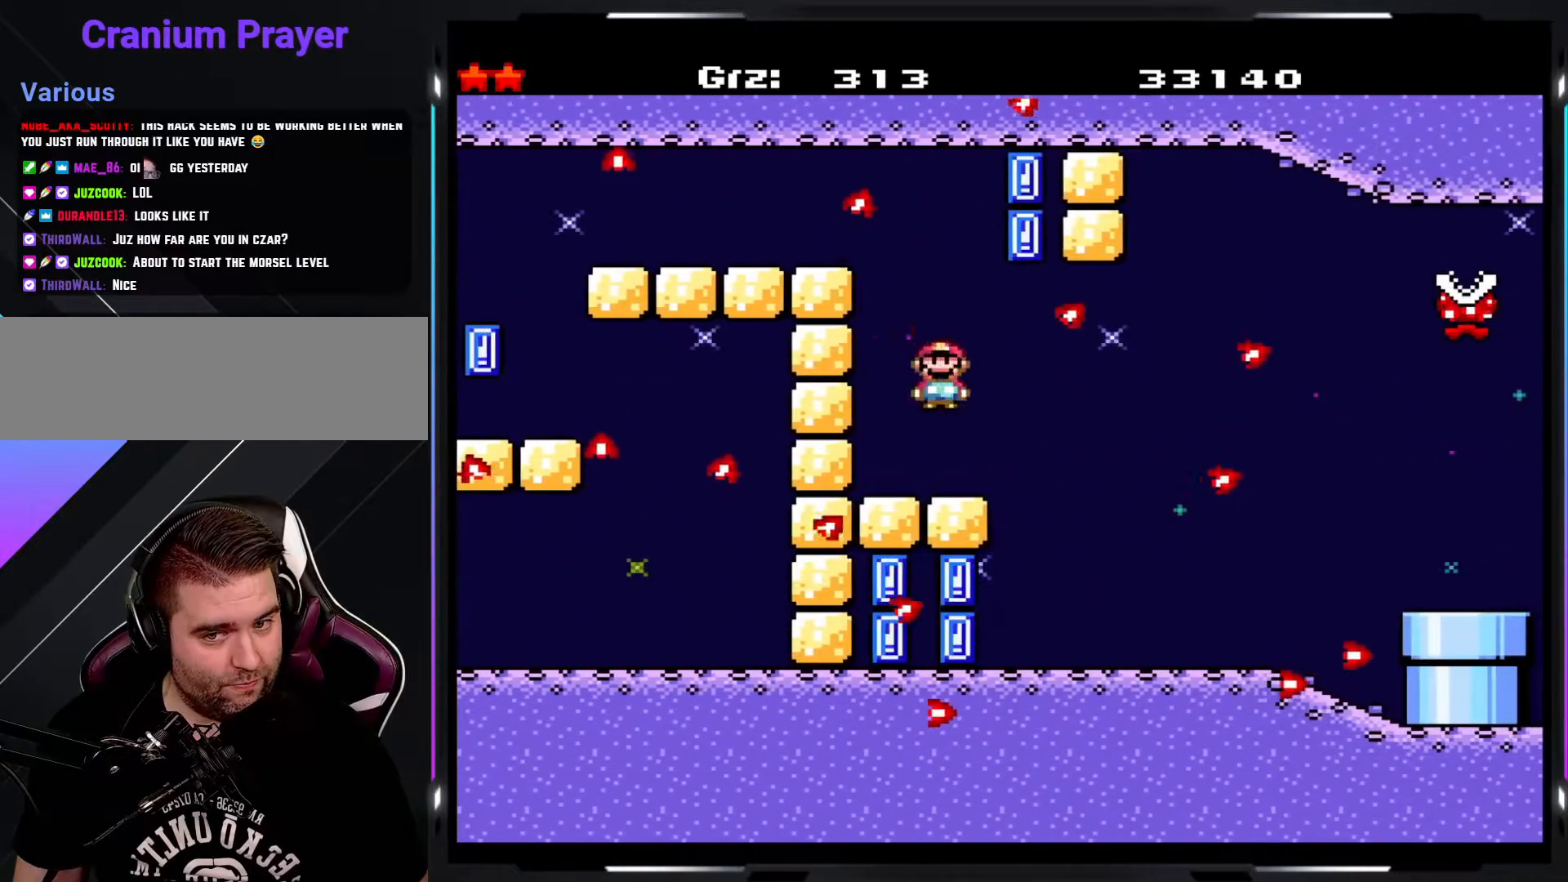
{"buttons": ["A", "Y"], "events": [[183, "A", "down"], [250, "A", "up"], [367, "A", "down"]]}
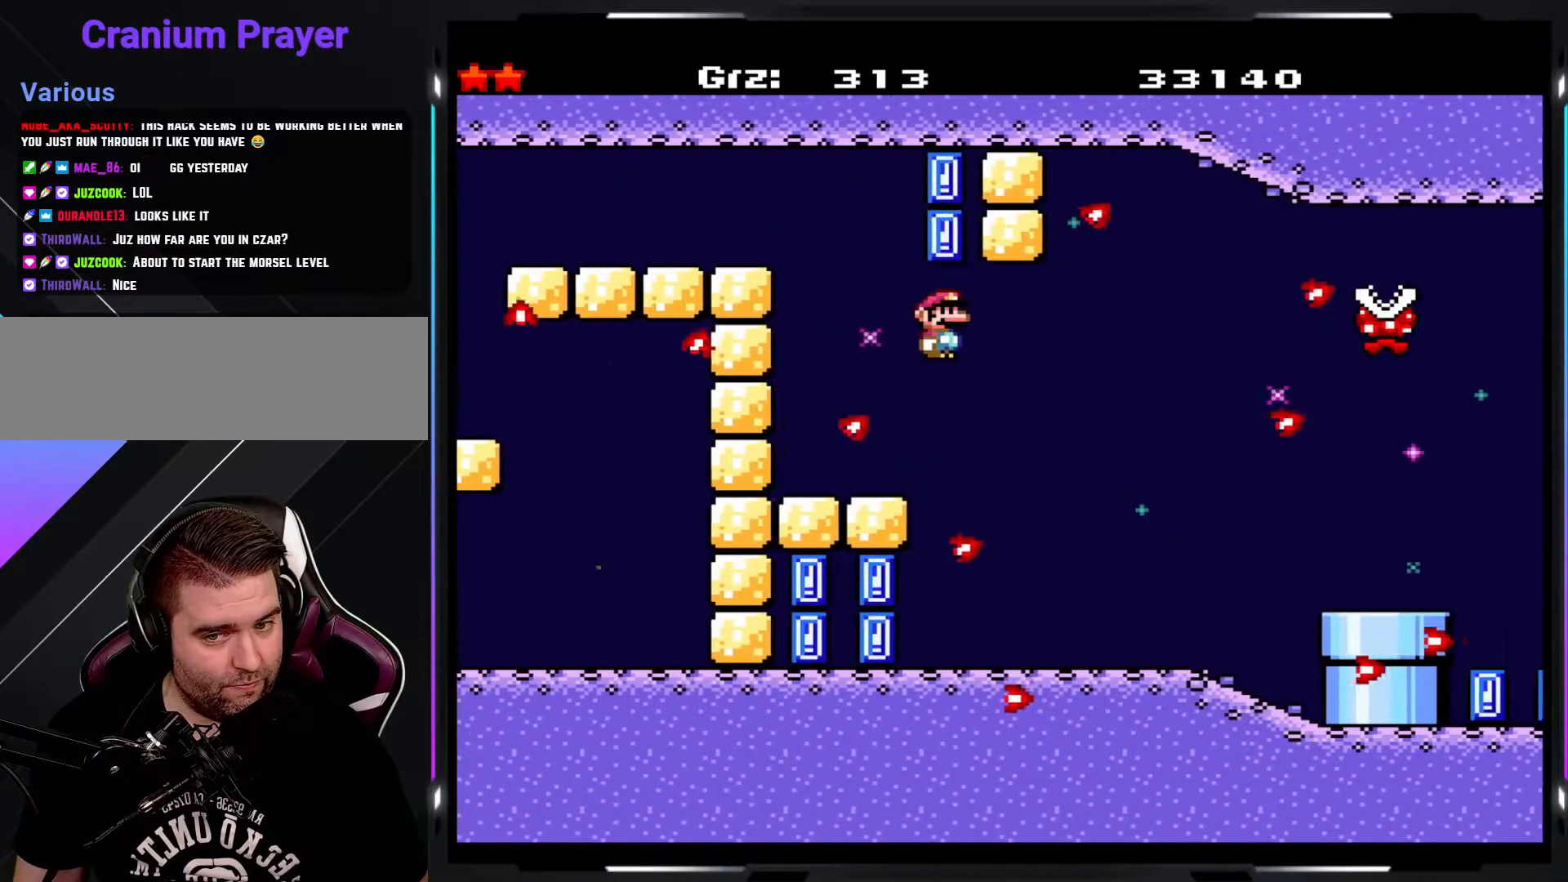
{"buttons": ["Y"], "events": [[483, "A", "up"]]}
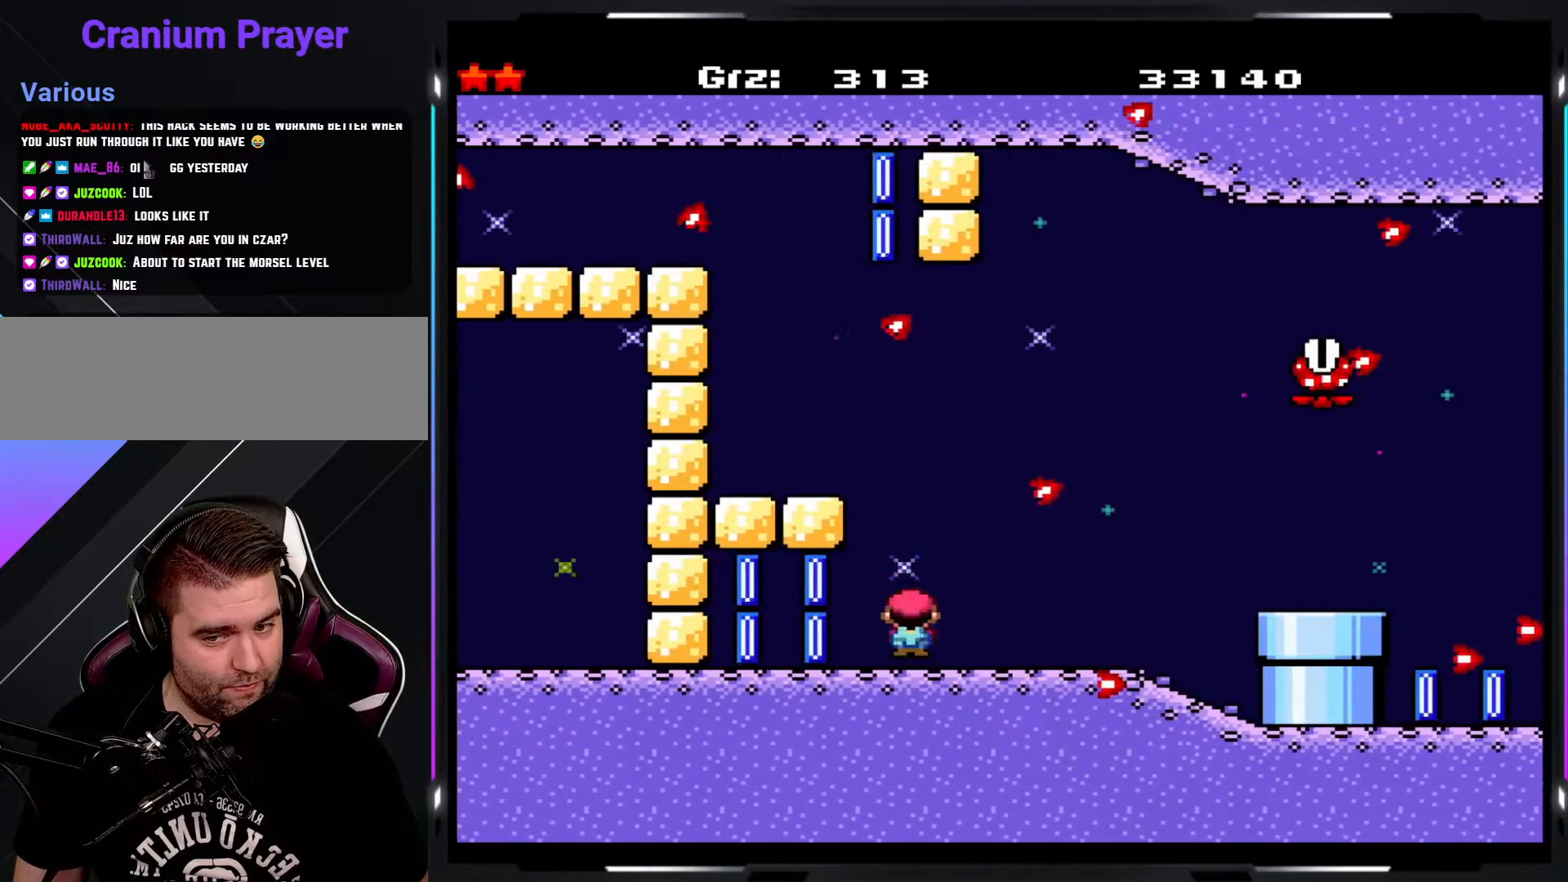
{"buttons": ["Y"], "events": [[350, "A", "down"], [450, "A", "up"]]}
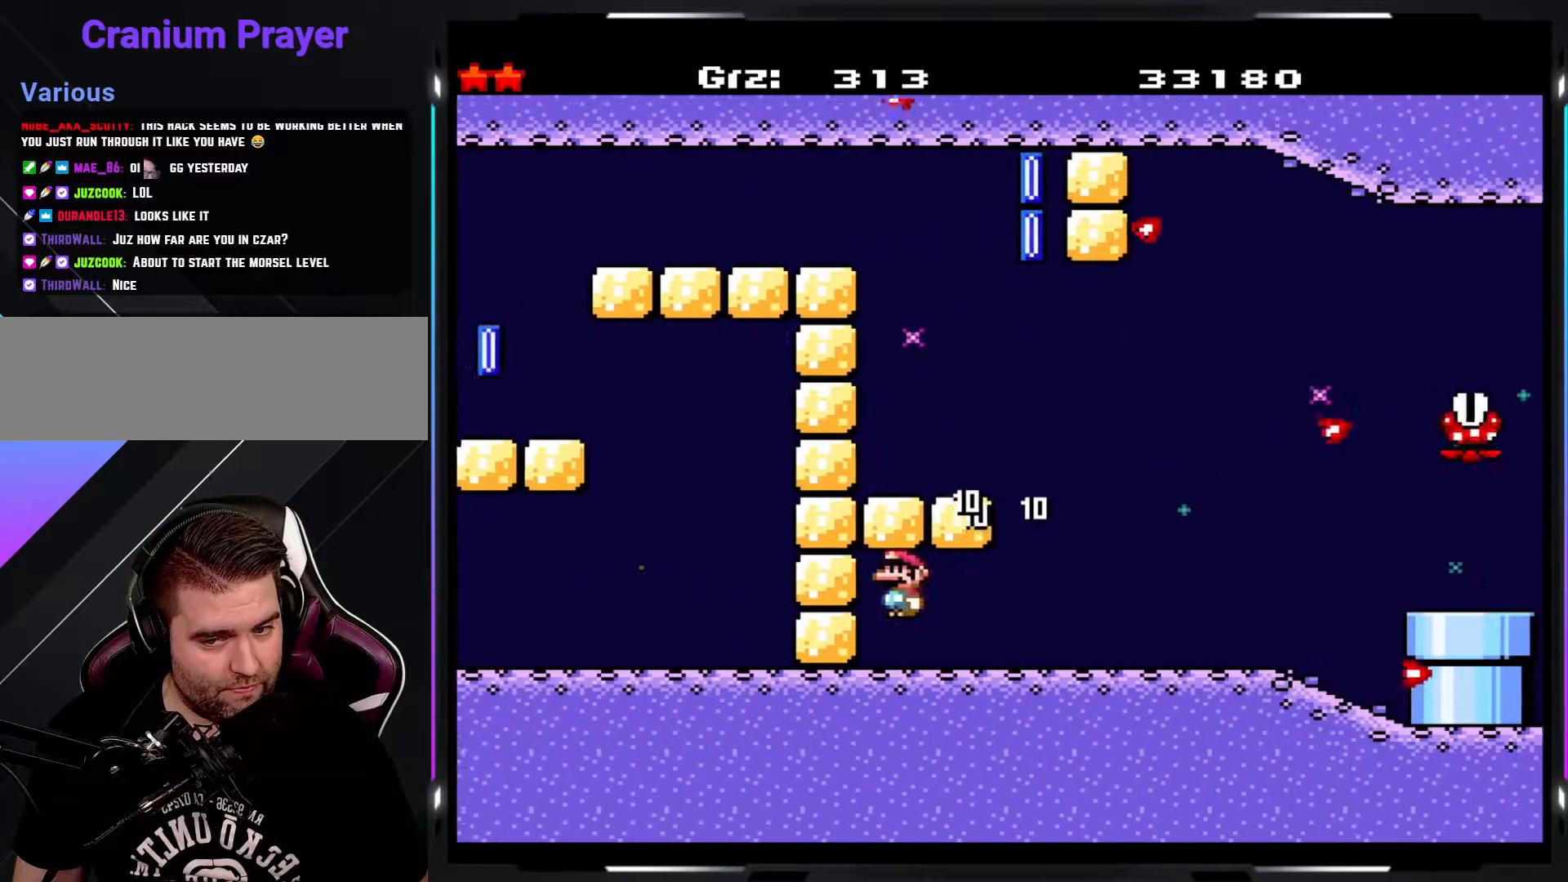
{"buttons": ["Y"], "events": []}
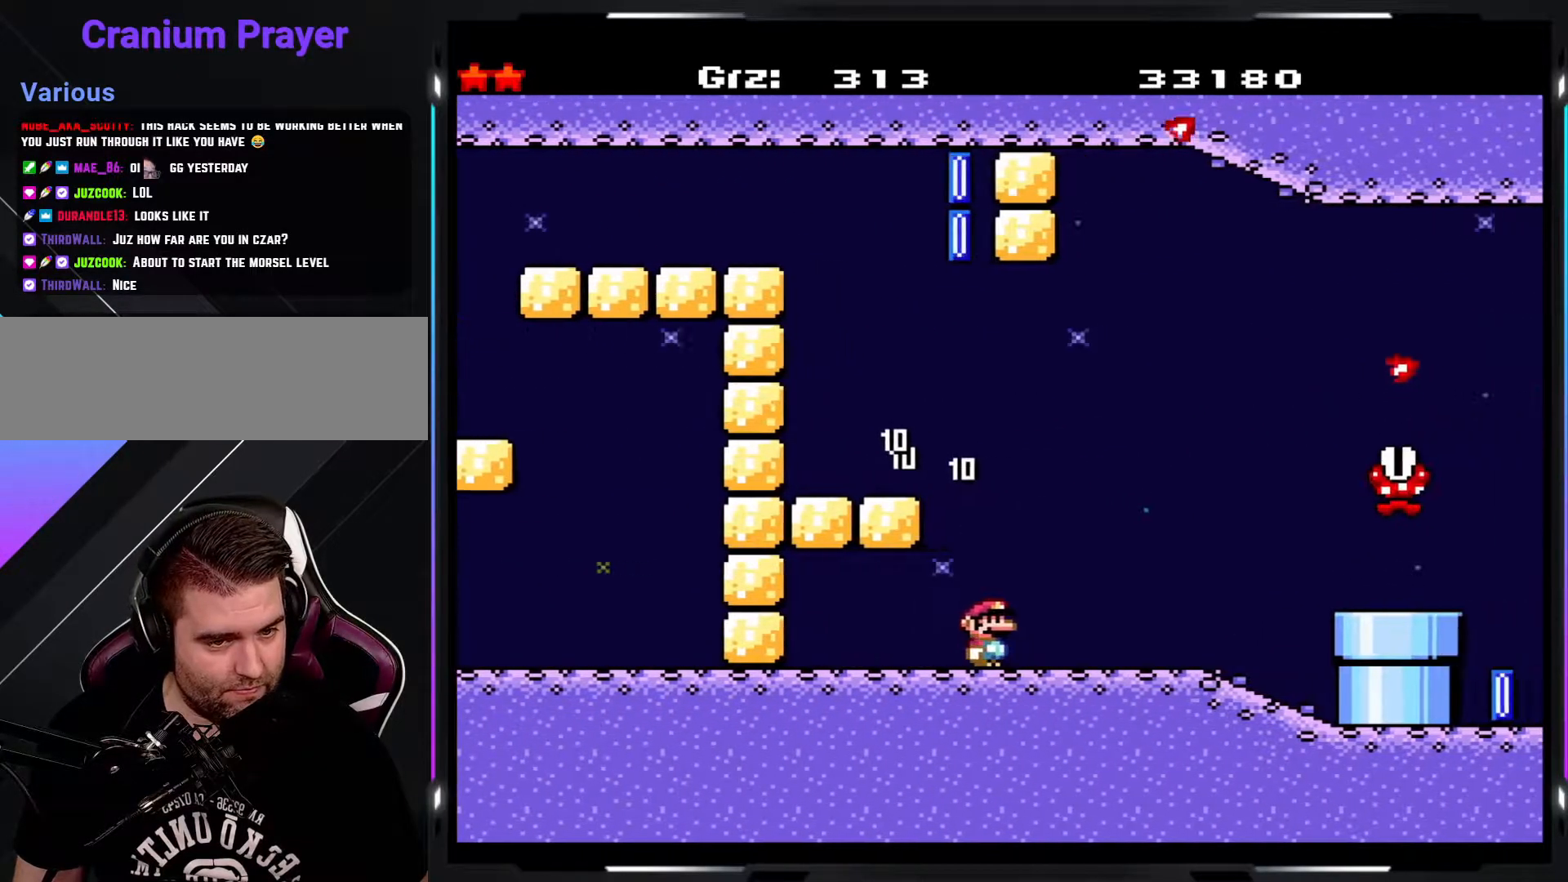
{"buttons": ["Y"], "events": [[117, "A", "down"], [483, "A", "up"]]}
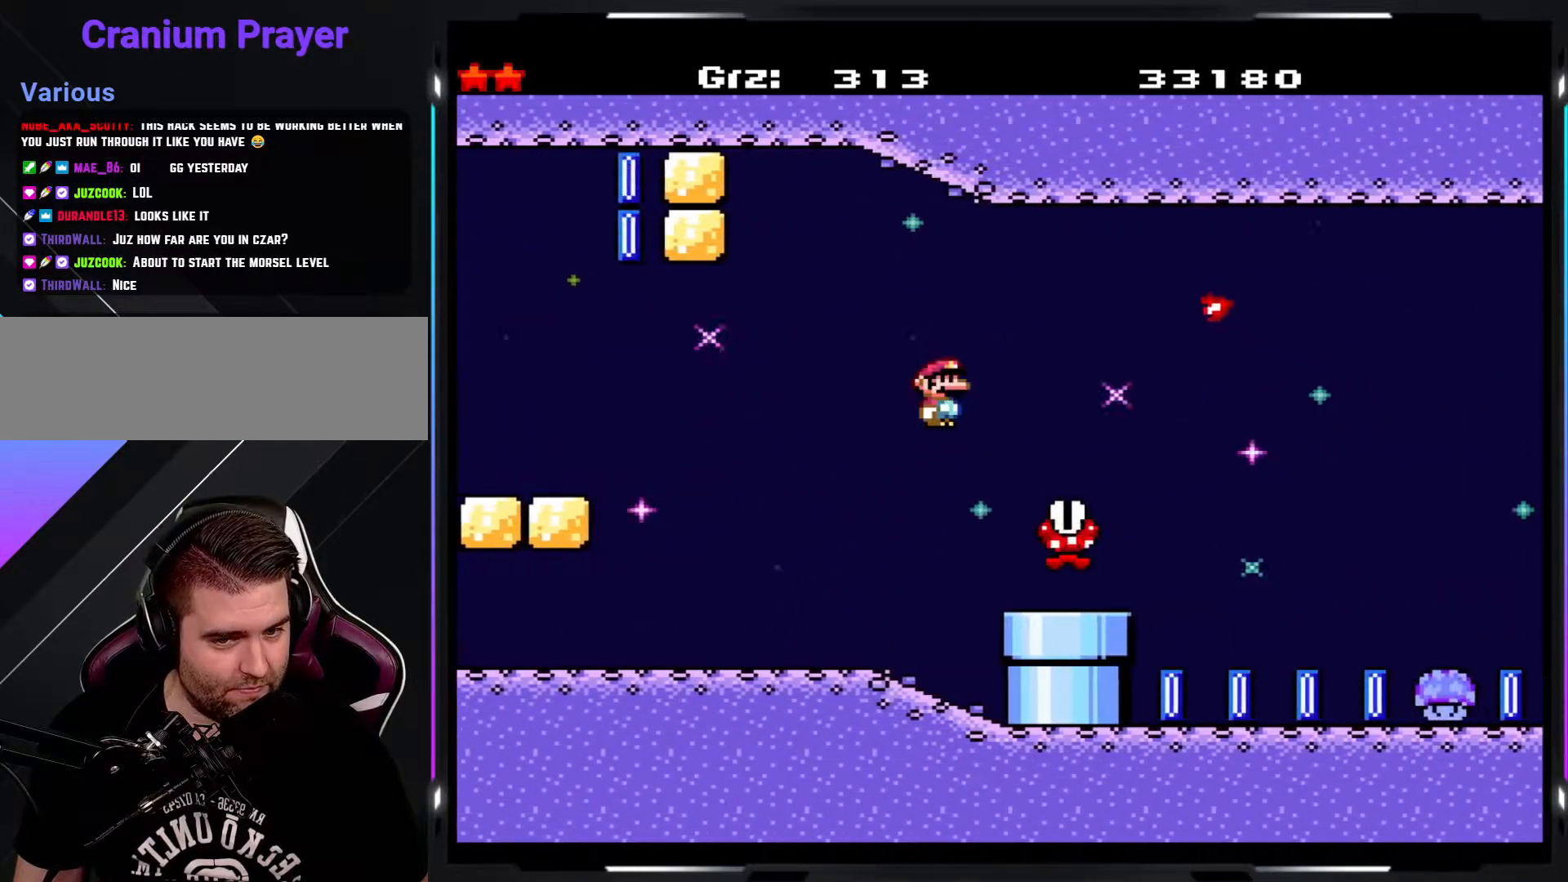
{"buttons": ["A", "Y"], "events": [[83, "A", "down"]]}
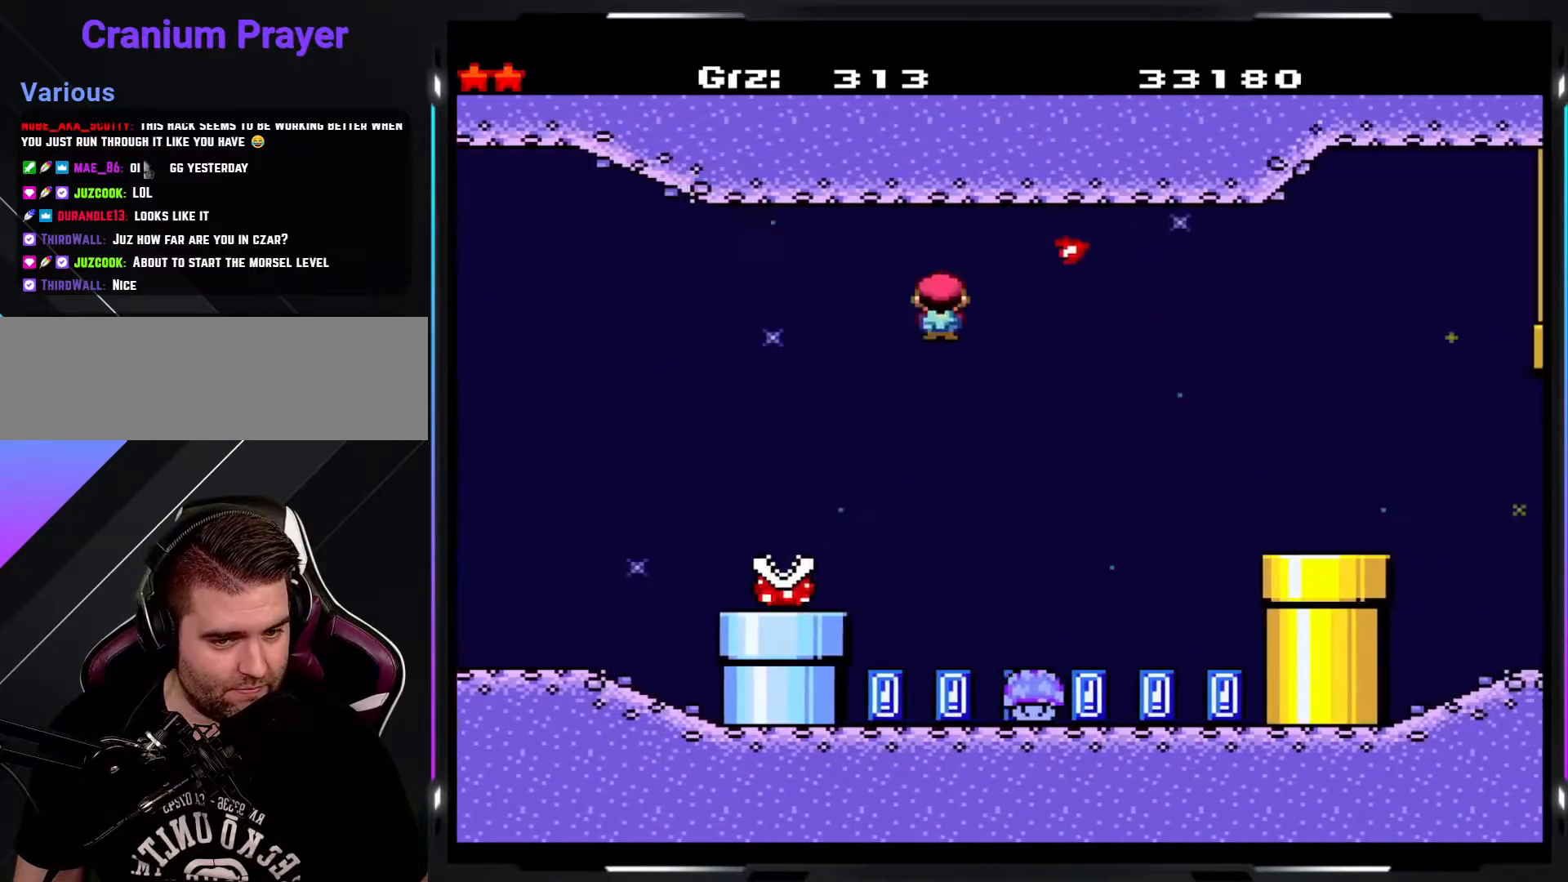
{"buttons": ["A", "Y"], "events": []}
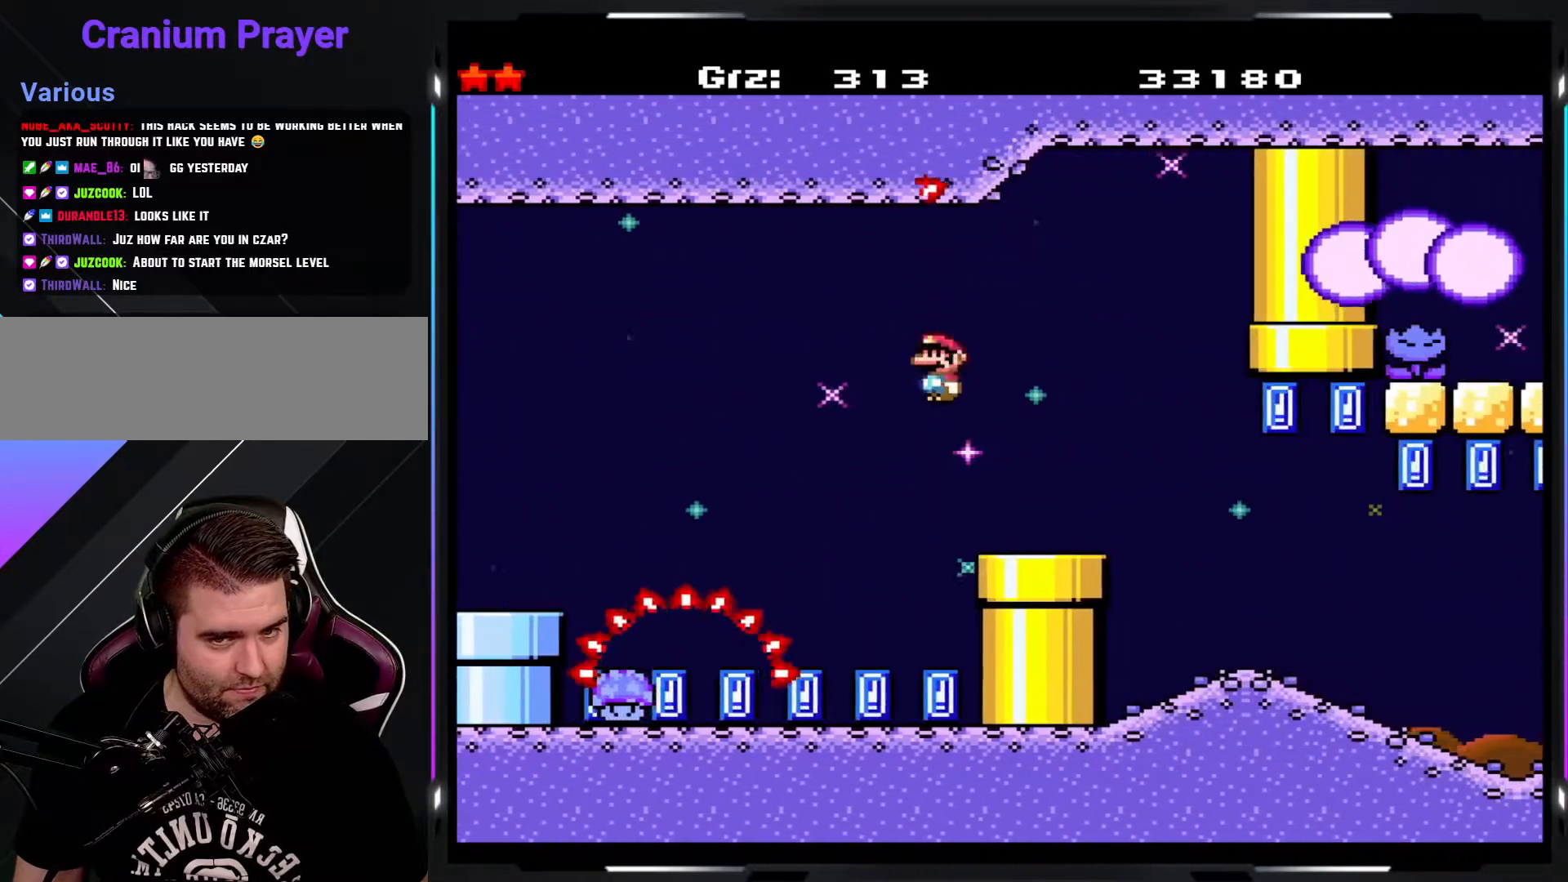
{"buttons": ["Y"], "events": [[150, "A", "up"]]}
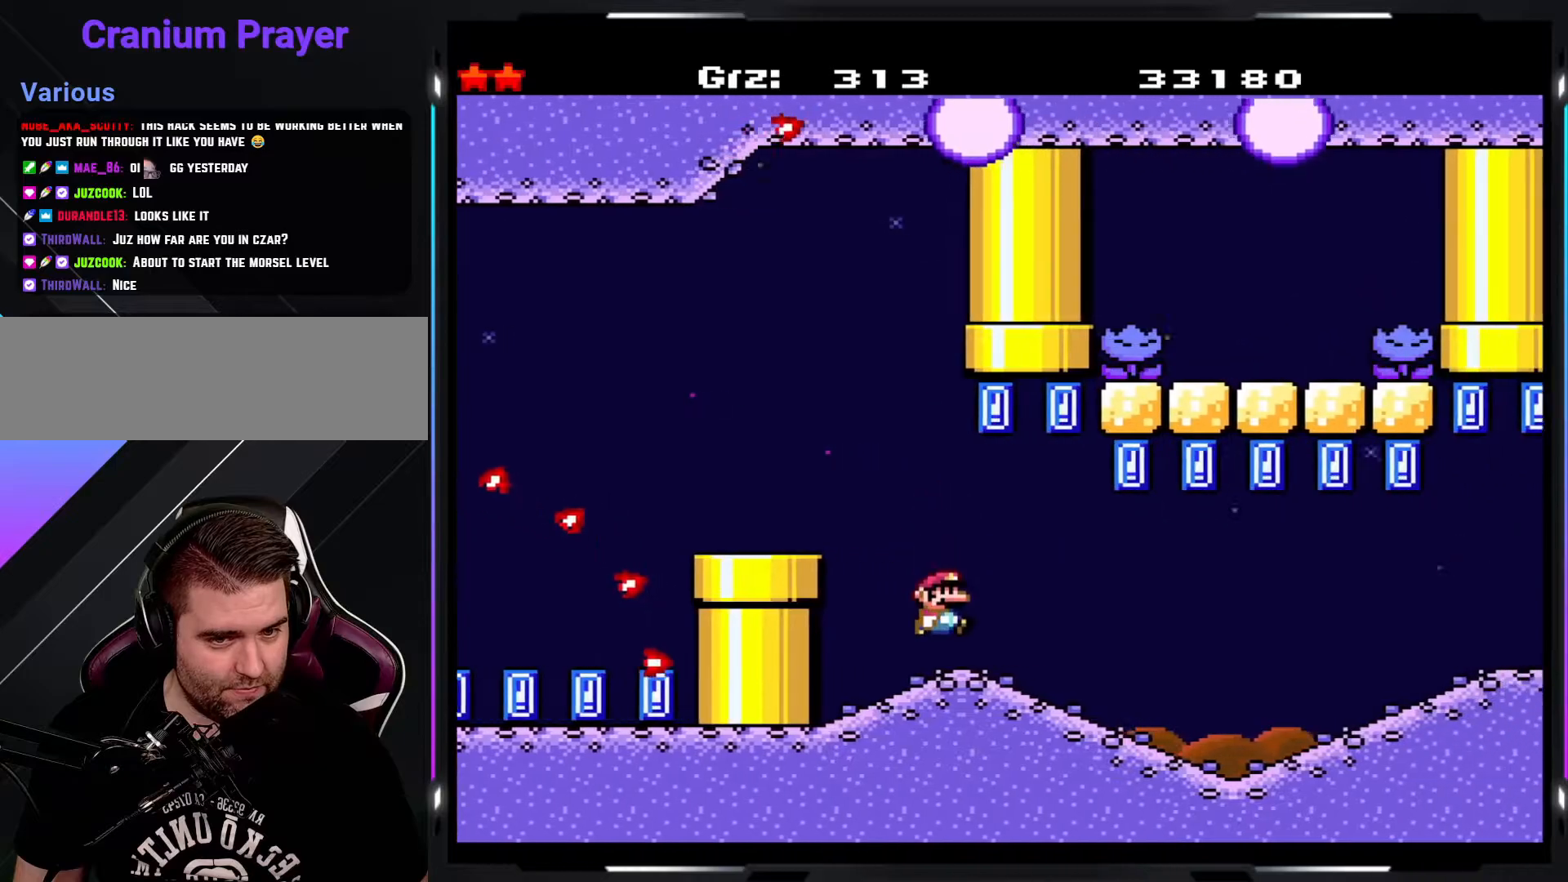
{"buttons": ["Y"], "events": []}